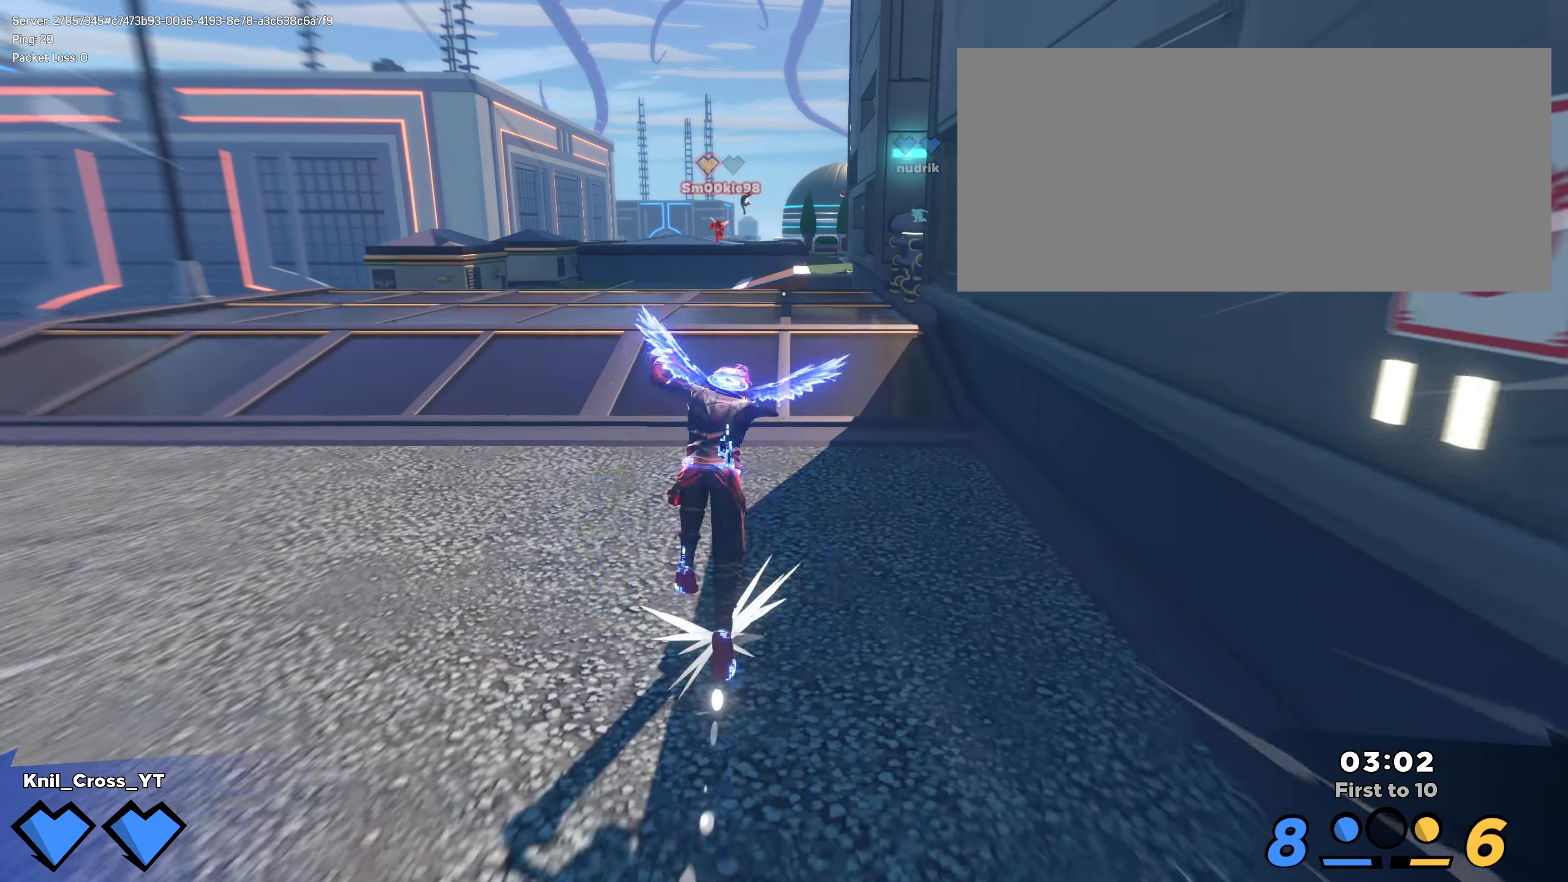
Gameplay with keyboard and mouse; each line is a JSON object with the keys and mouse buttons held at the frame after it. "events" lists presses ("down") and releases ("up") of "a", "alt", "ctrl", "d", "e", "f", "q", "r", "s", "shift", "space", "w", "mouse_left", "mouse_wheel", "mouse_right", "mouse_mb4" and "mouse_mb5" between this image and that frame as [ms after this image, input, new state], when the widget could be followed in between. "mouse_left", "mouse_wheel", "mouse_right", "mouse_mb4", "mouse_mb5" = the "left", "wheel", "right", "mb4", "mb5" buttons of the "mouse" list. No other keys are recorded. "wheel" means that the mouse wheel is clicked or scrolled. Mouse movement is not recorded.
{"keys": ["shift", "w"], "mouse": [], "events": [[16, "space", "up"], [41, "q", "up"], [91, "shift", "up"], [191, "shift", "down"], [283, "shift", "up"], [383, "shift", "down"]]}
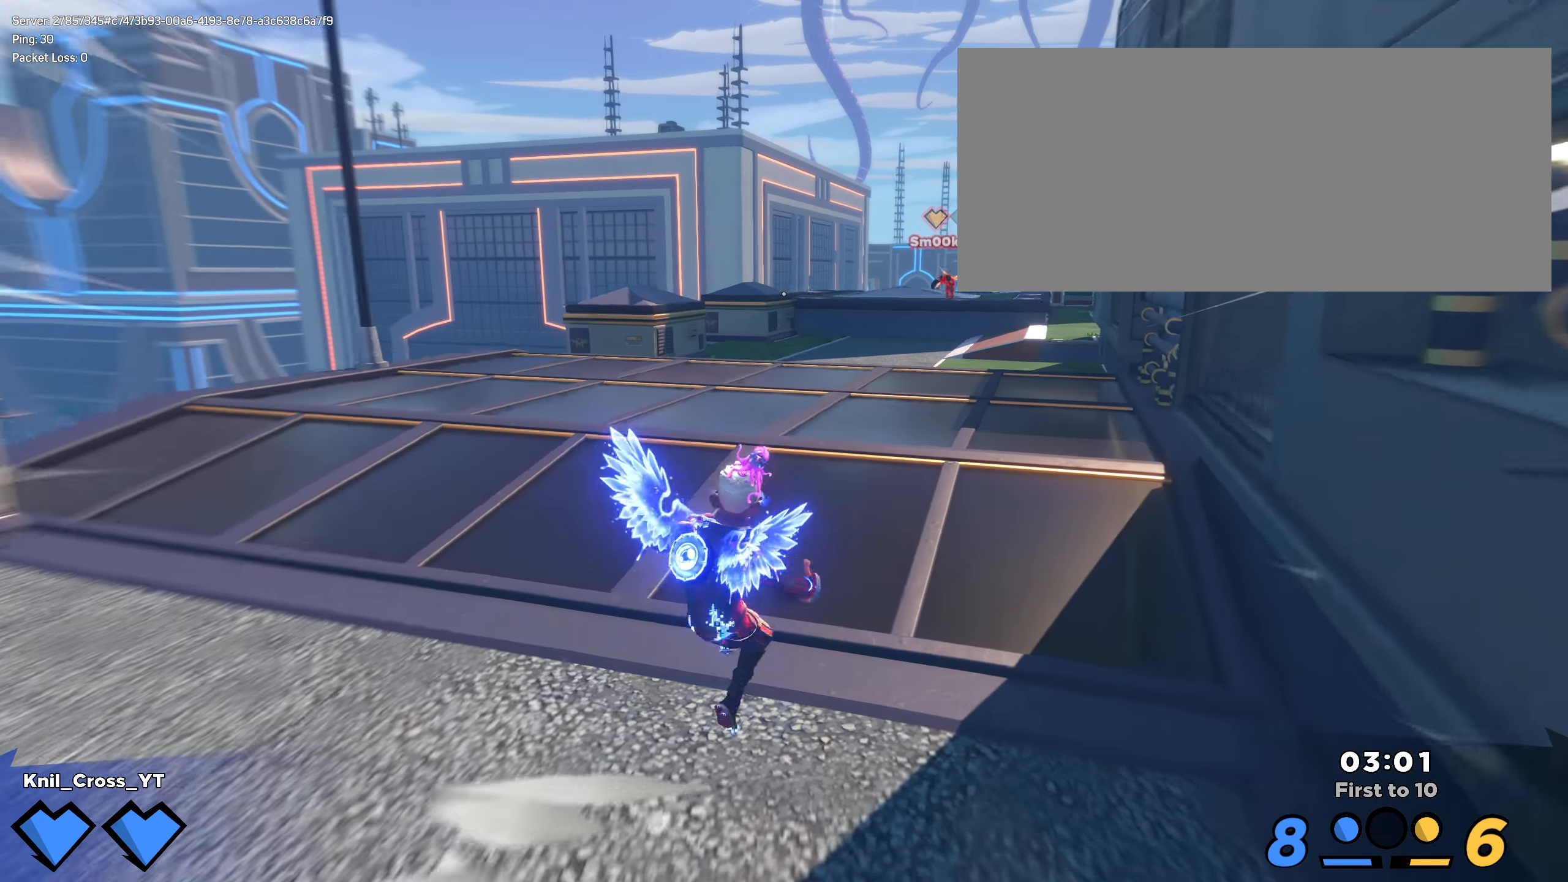
{"keys": ["shift", "w"], "mouse": [], "events": [[125, "q", "down"], [175, "space", "down"], [250, "q", "up"], [291, "space", "up"], [366, "shift", "up"], [475, "shift", "down"]]}
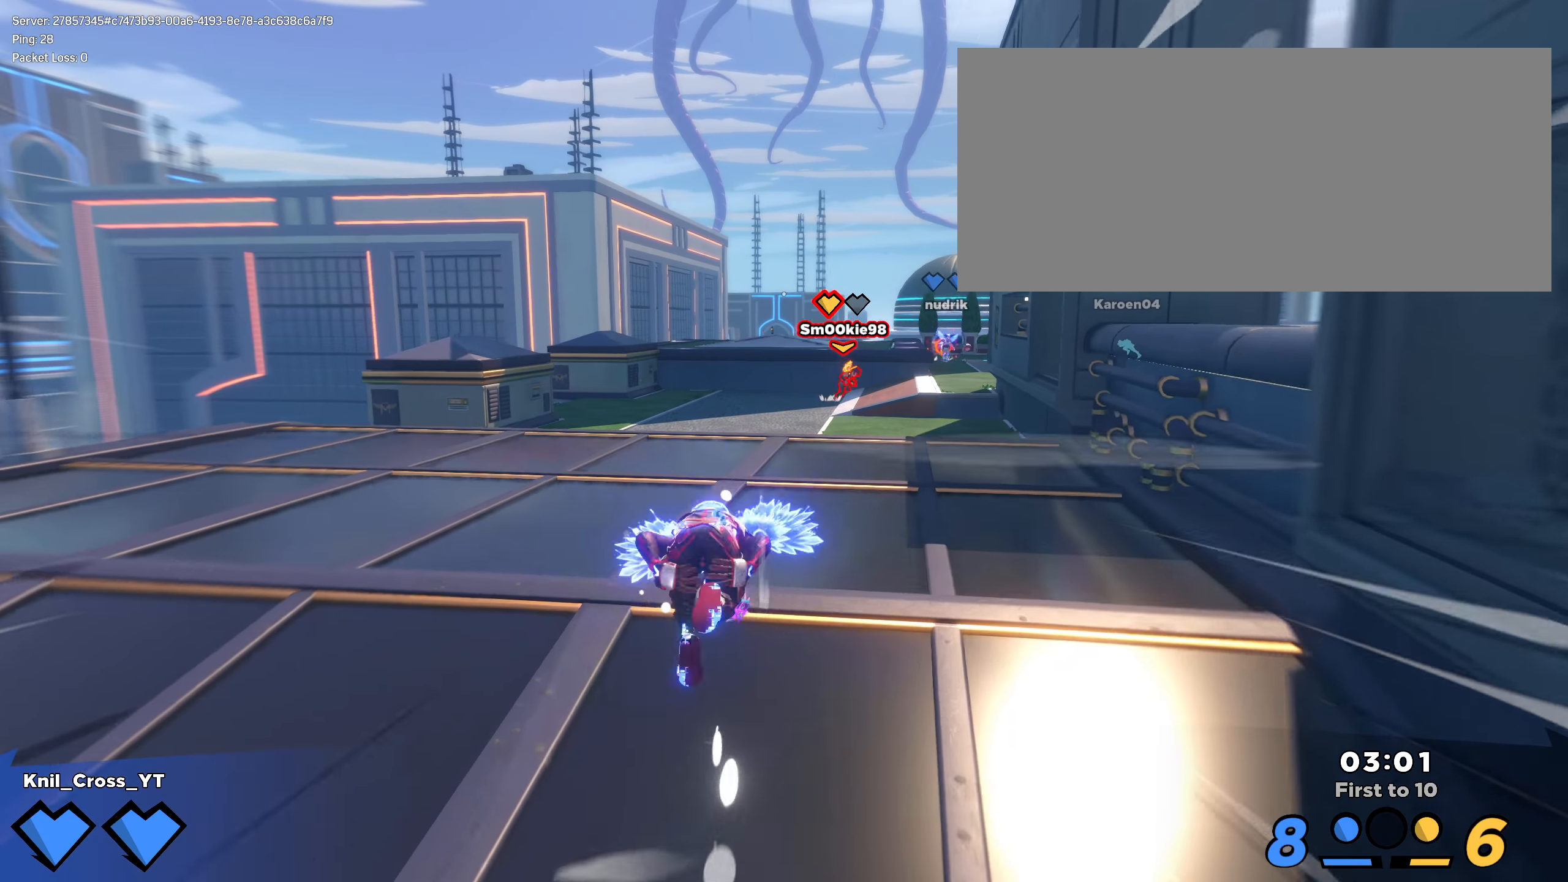
{"keys": ["q", "shift", "w"], "mouse": [], "events": [[66, "shift", "up"], [133, "shift", "down"], [233, "mouse_wheel", "down"], [250, "space", "down"], [316, "mouse_wheel", "up"], [341, "shift", "up"], [341, "space", "up"], [433, "shift", "down"], [475, "q", "down"]]}
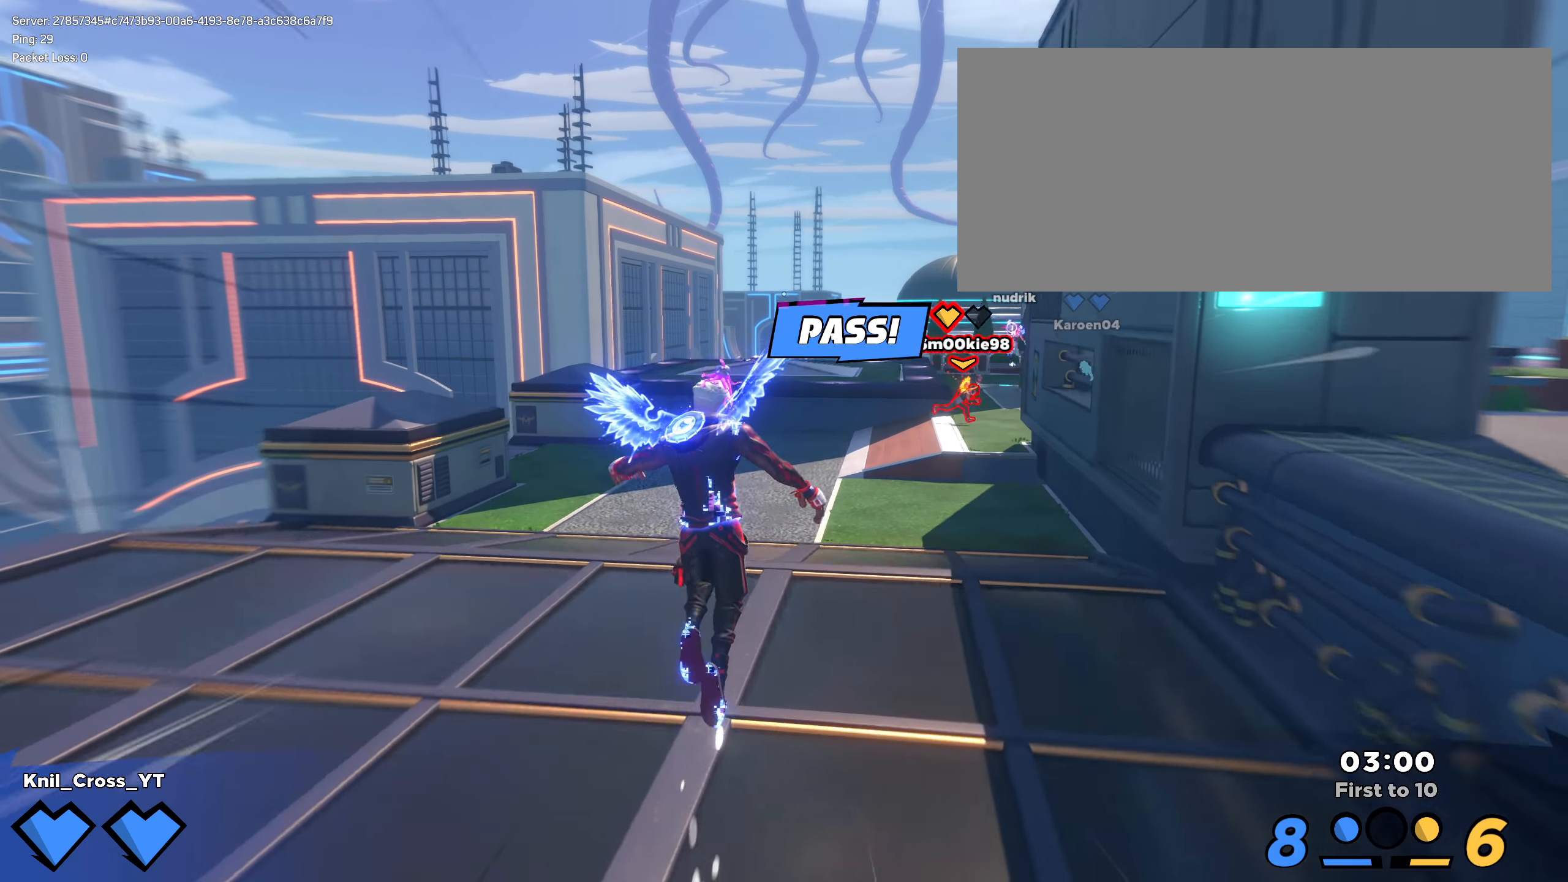
{"keys": ["w"], "mouse": [], "events": [[41, "shift", "up"], [108, "q", "up"], [133, "shift", "down"], [241, "shift", "up"], [333, "shift", "down"], [433, "shift", "up"]]}
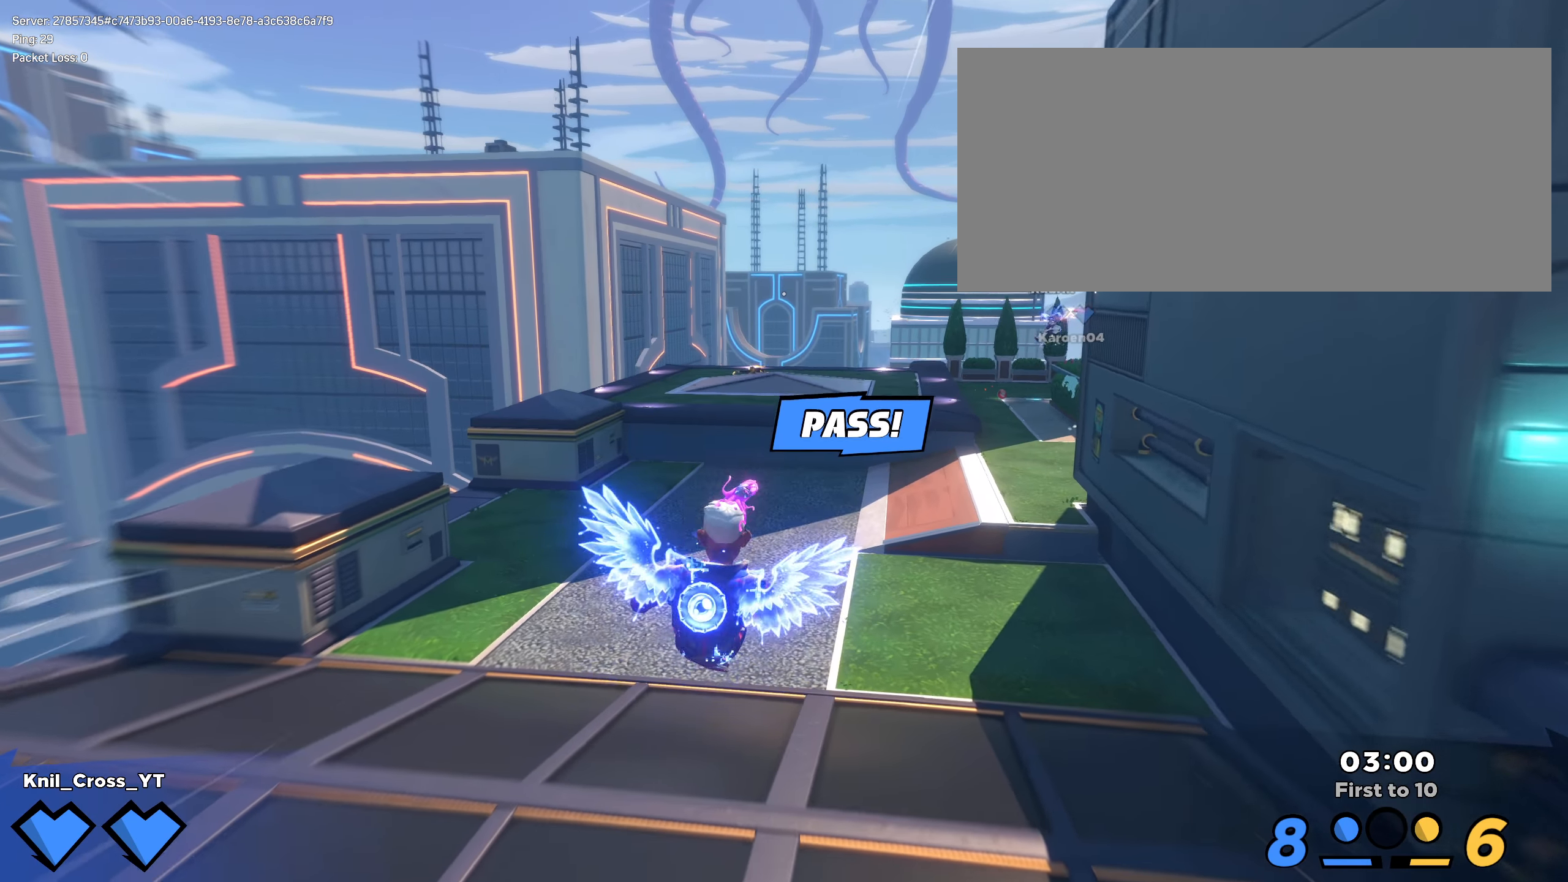
{"keys": ["shift", "w"], "mouse": [], "events": [[16, "shift", "down"], [283, "q", "down"], [341, "space", "down"], [391, "q", "up"], [458, "space", "up"]]}
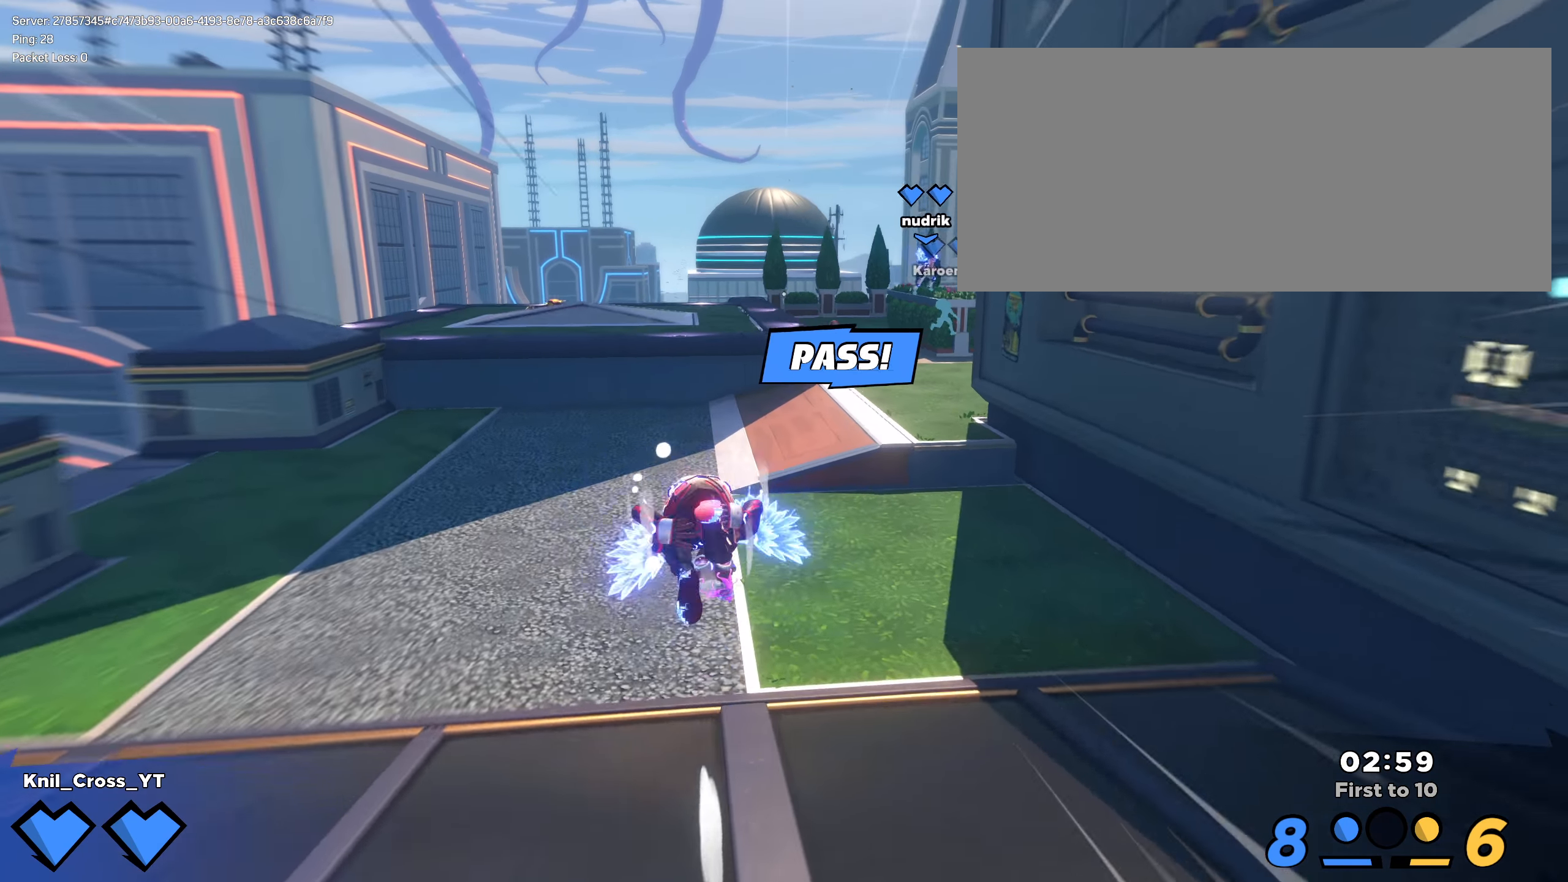
{"keys": ["shift", "w"], "mouse": [], "events": []}
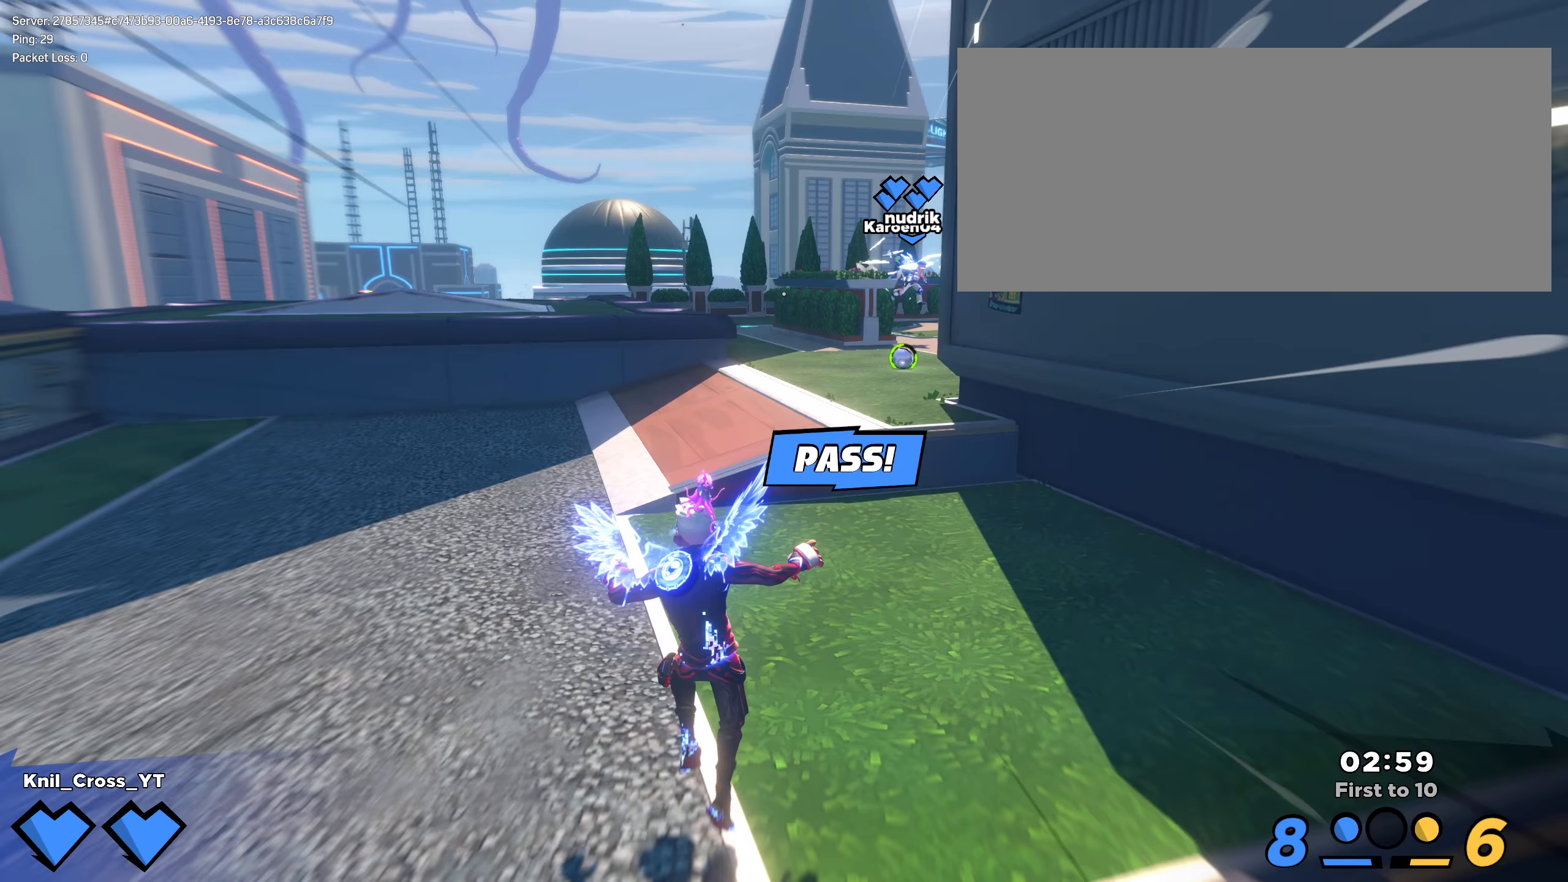
{"keys": ["w"], "mouse": [], "events": [[33, "space", "down"], [117, "q", "down"], [150, "space", "up"], [242, "q", "up"], [425, "shift", "up"]]}
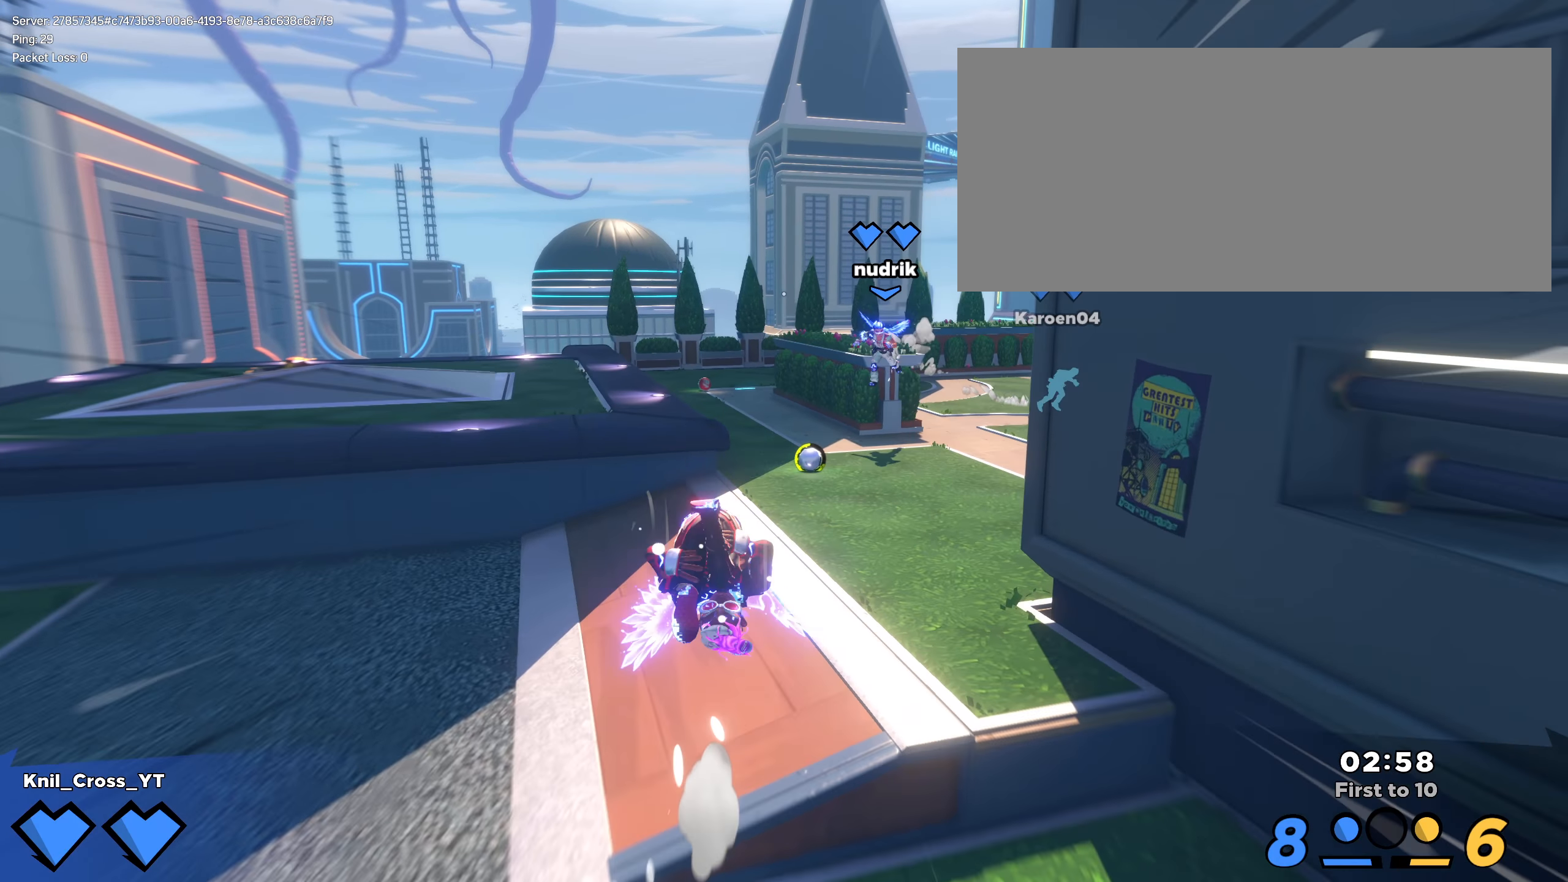
{"keys": ["shift", "w"], "mouse": [], "events": [[33, "shift", "down"], [125, "shift", "up"], [192, "shift", "down"]]}
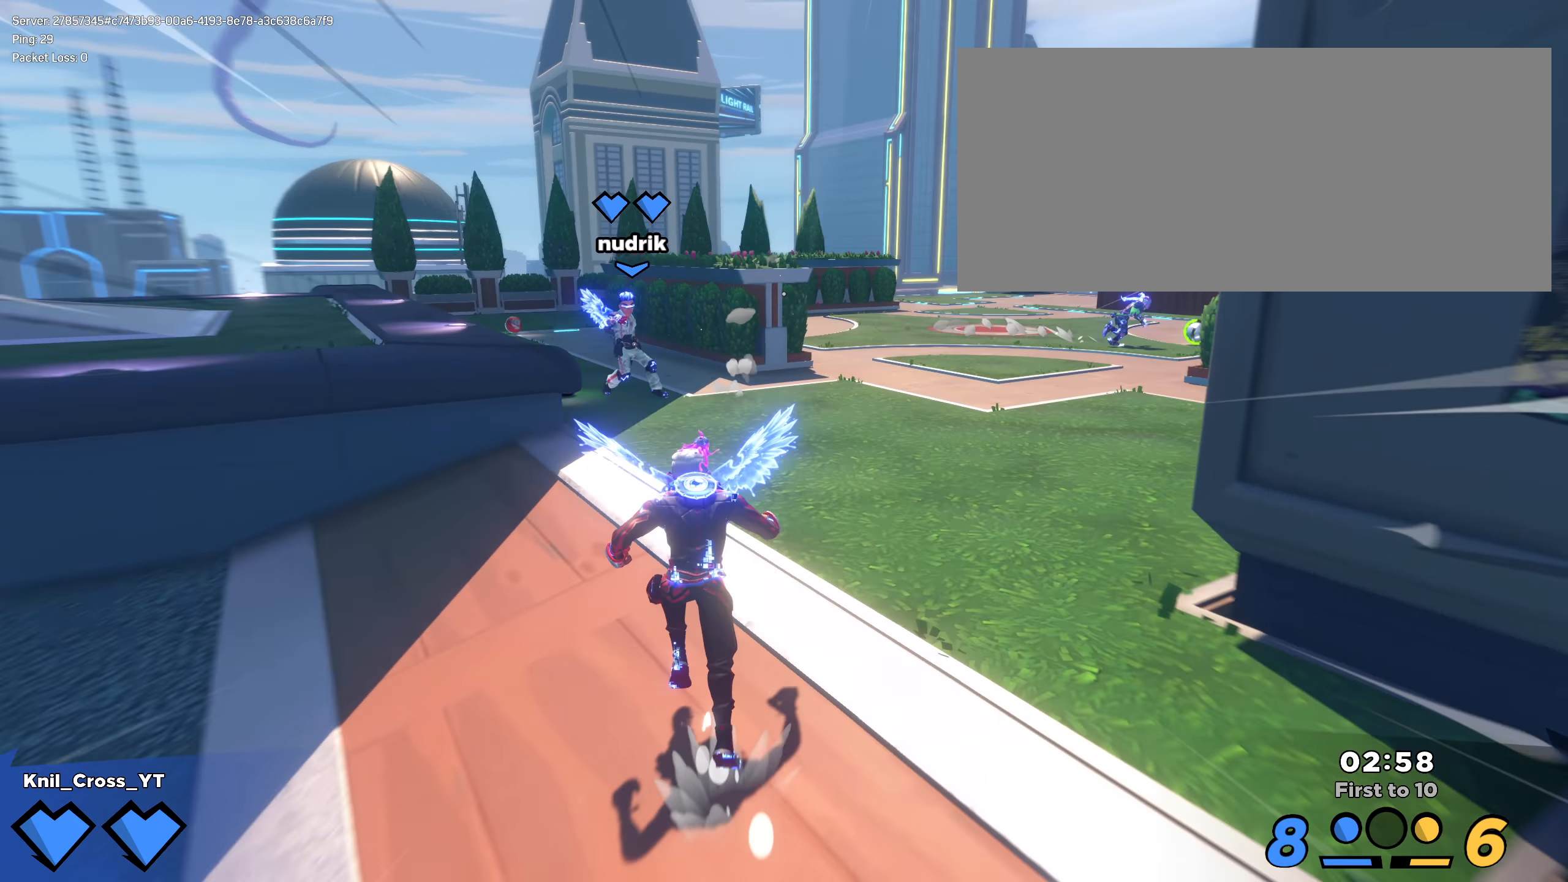
{"keys": ["shift", "w"], "mouse": [], "events": [[192, "q", "down"], [258, "space", "down"], [325, "q", "up"], [383, "space", "up"]]}
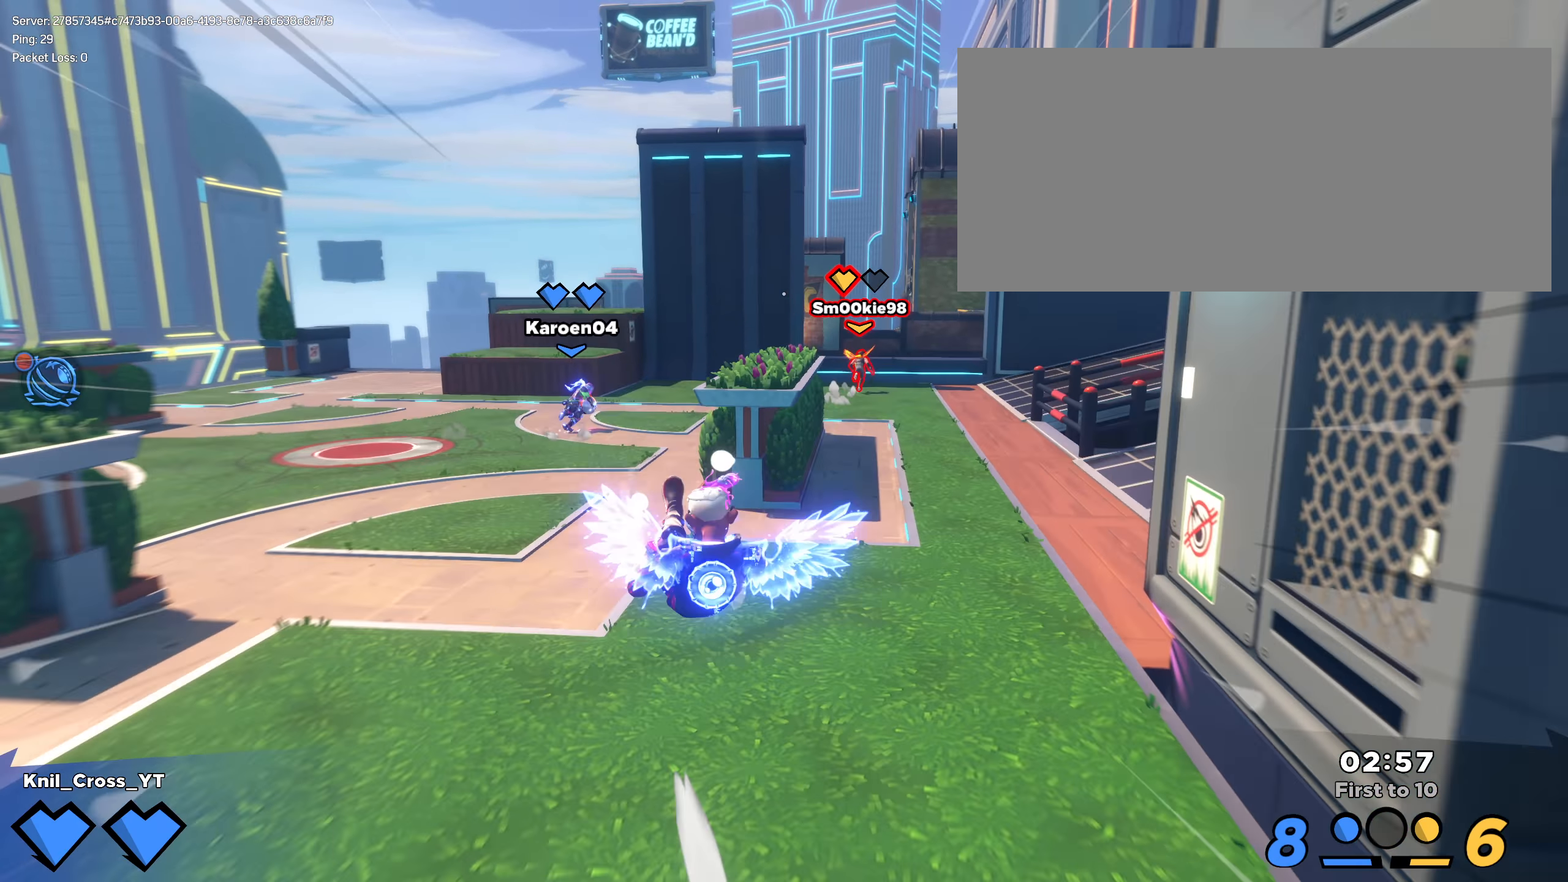
{"keys": ["d", "q", "shift", "space", "w"], "mouse": [], "events": [[117, "d", "down"], [467, "q", "down"], [483, "space", "down"]]}
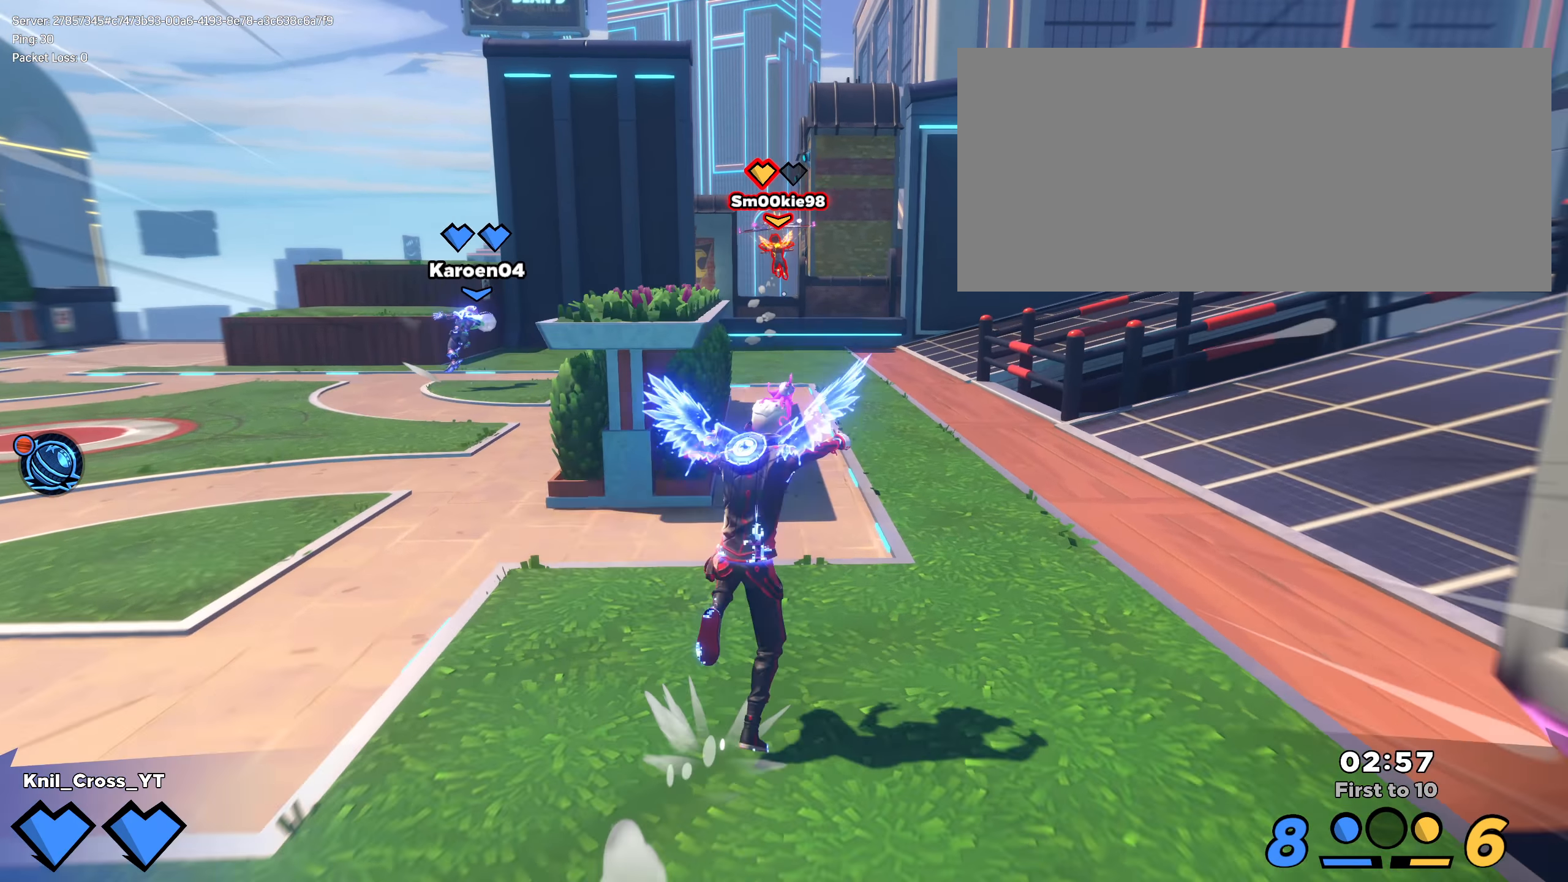
{"keys": ["shift", "w"], "mouse": [], "events": [[92, "q", "up"], [100, "space", "up"], [267, "d", "up"]]}
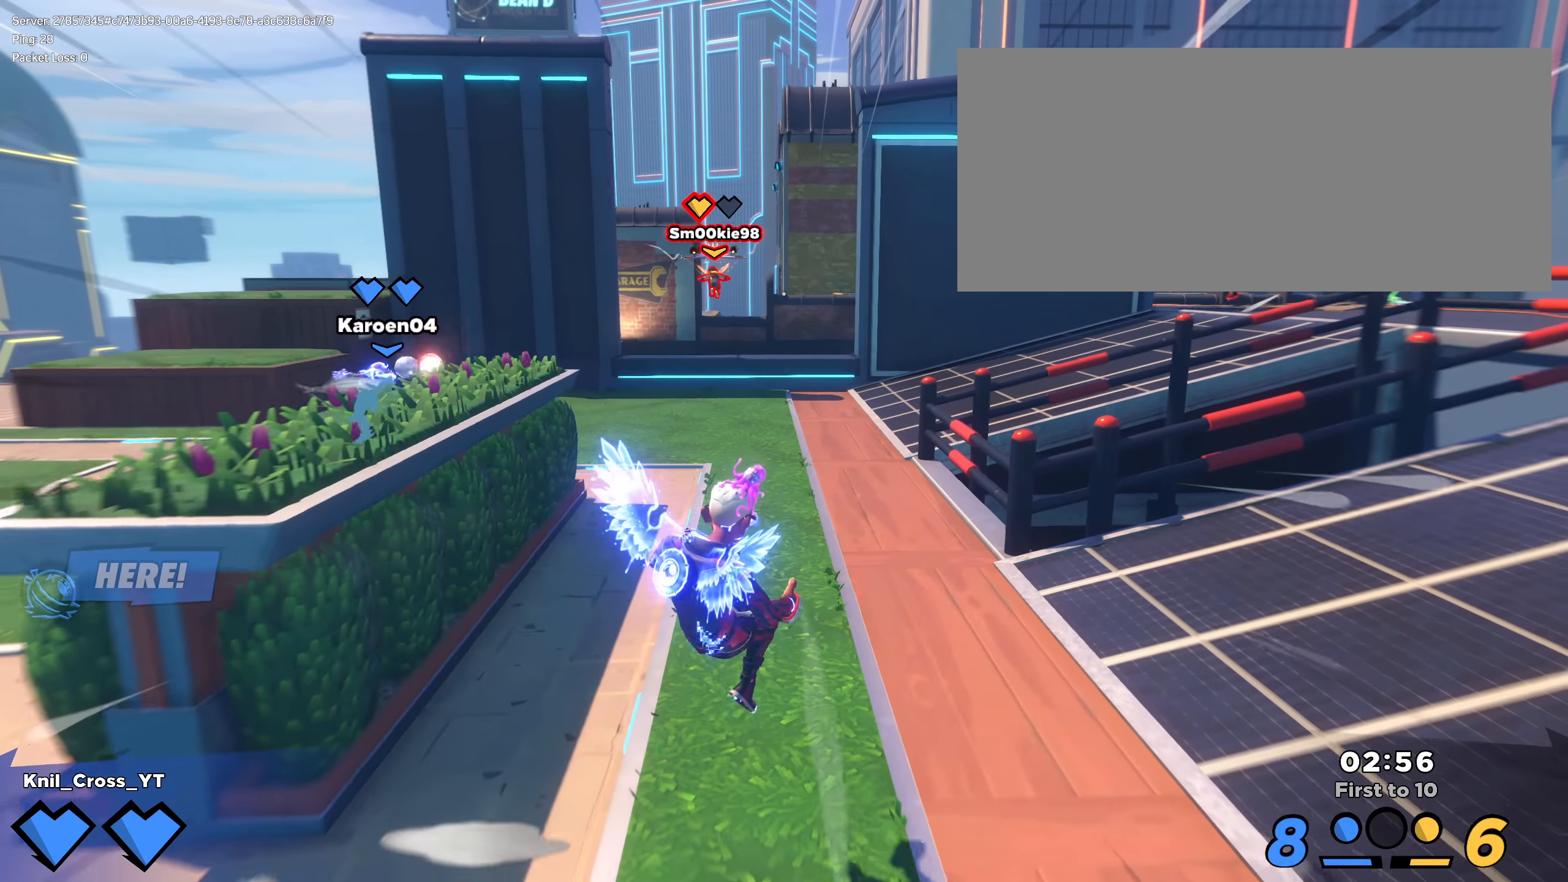
{"keys": ["shift", "w"], "mouse": [], "events": [[108, "q", "down"], [108, "space", "down"], [225, "q", "up"], [242, "space", "up"]]}
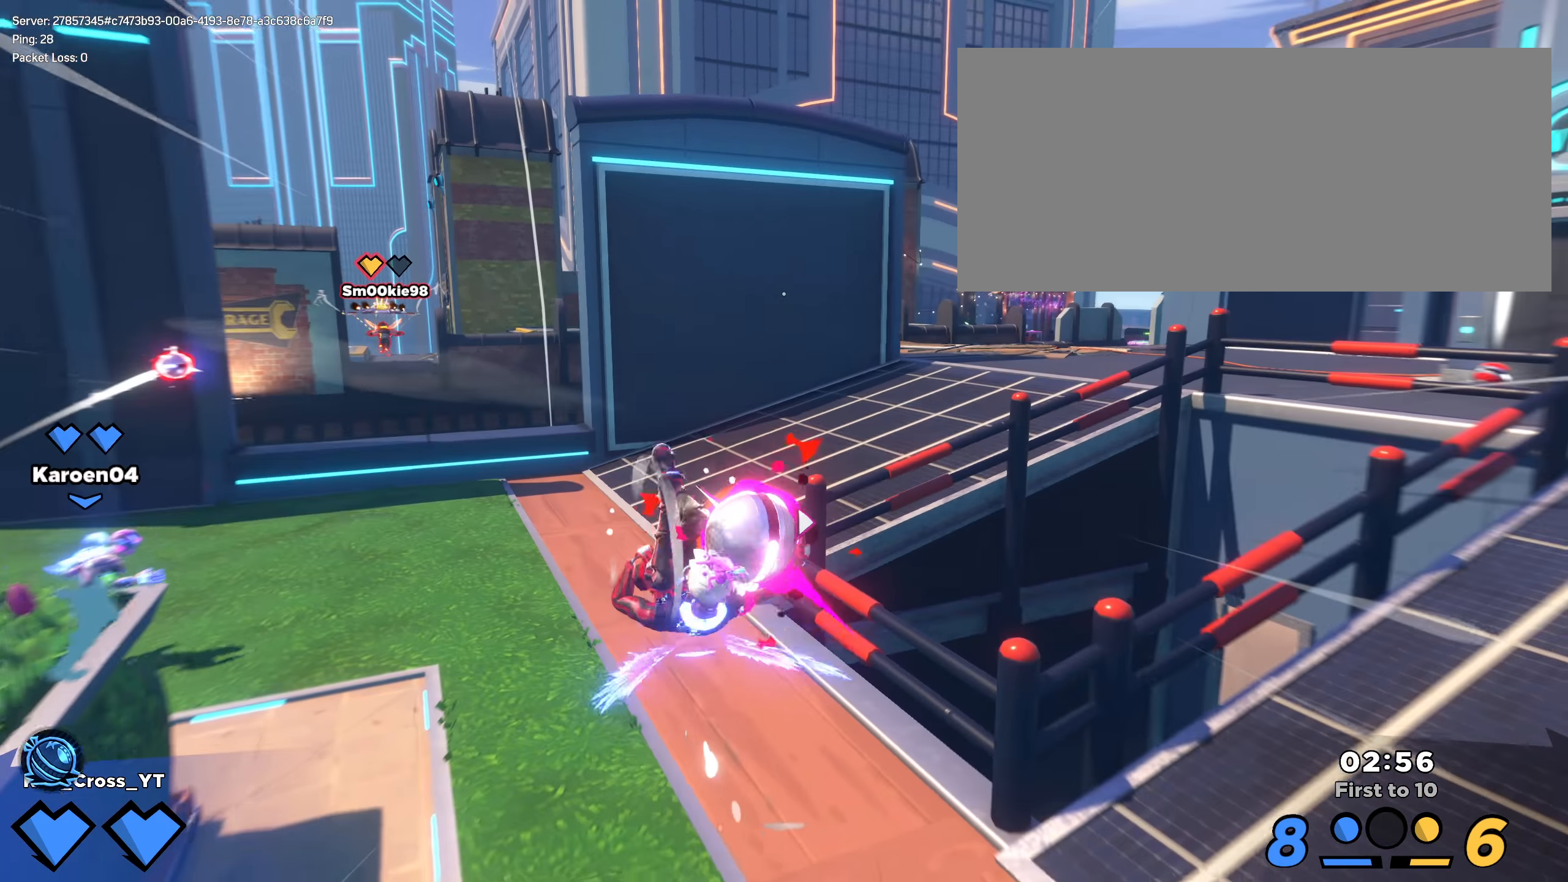
{"keys": ["q", "shift", "space", "w"], "mouse": [], "events": [[350, "a", "down"], [417, "space", "down"], [425, "q", "down"], [492, "a", "up"]]}
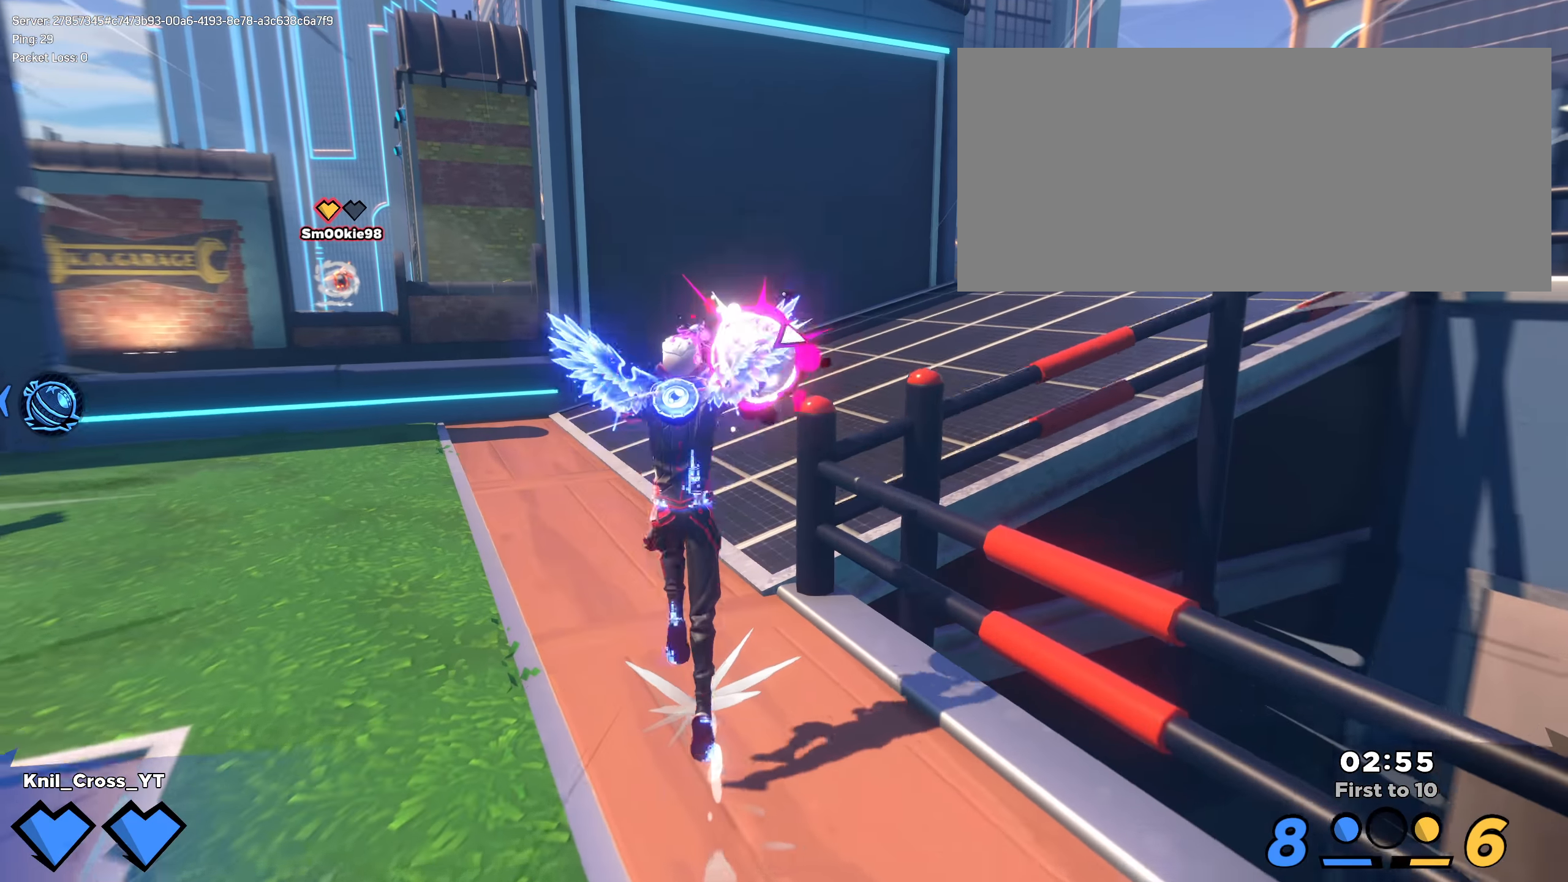
{"keys": ["shift", "w"], "mouse": [], "events": [[58, "space", "up"], [67, "q", "up"]]}
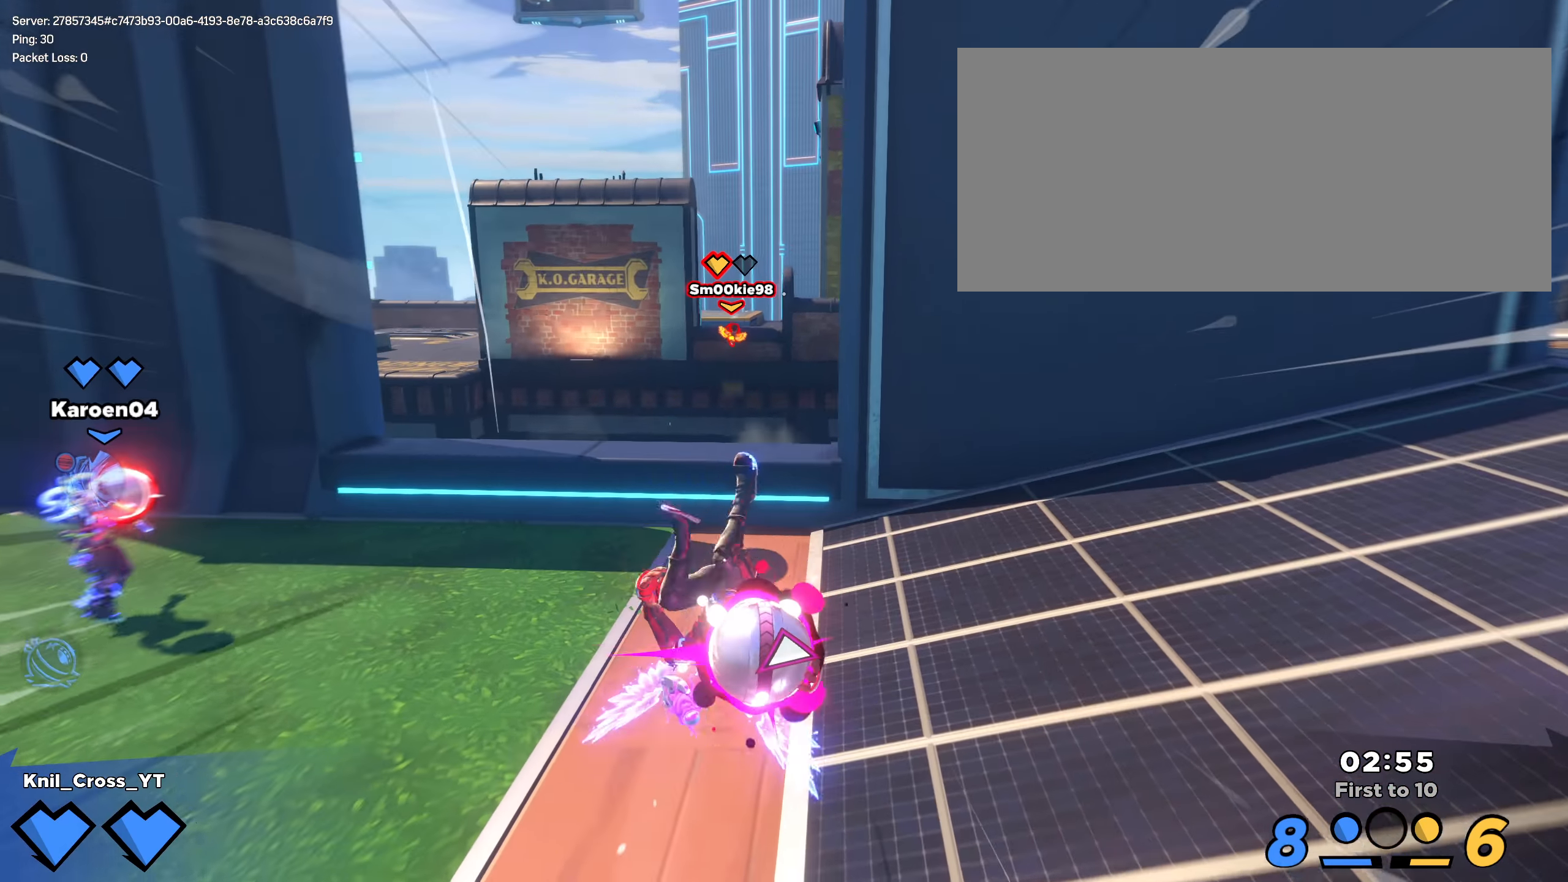
{"keys": ["a", "w"], "mouse": ["left"], "events": [[50, "q", "down"], [75, "space", "down"], [117, "d", "down"], [175, "q", "up"], [175, "space", "up"], [283, "shift", "up"], [433, "d", "up"], [458, "a", "down"], [475, "mouse_left", "down"]]}
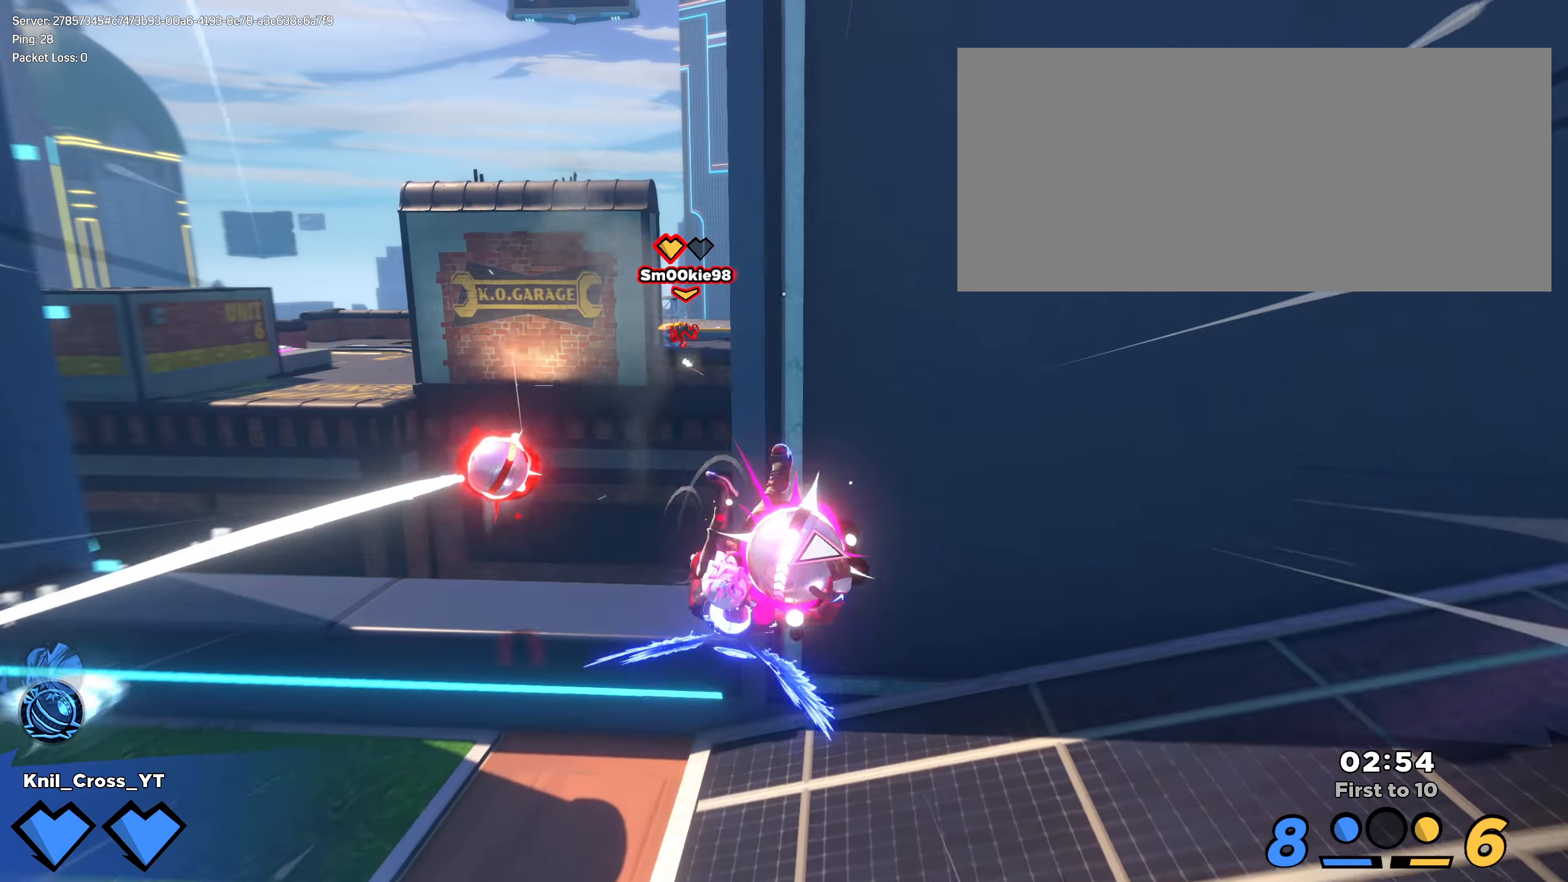
{"keys": ["s"], "mouse": [], "events": [[50, "w", "up"], [83, "mouse_left", "up"], [308, "q", "down"], [350, "s", "down"], [442, "q", "up"], [467, "a", "up"]]}
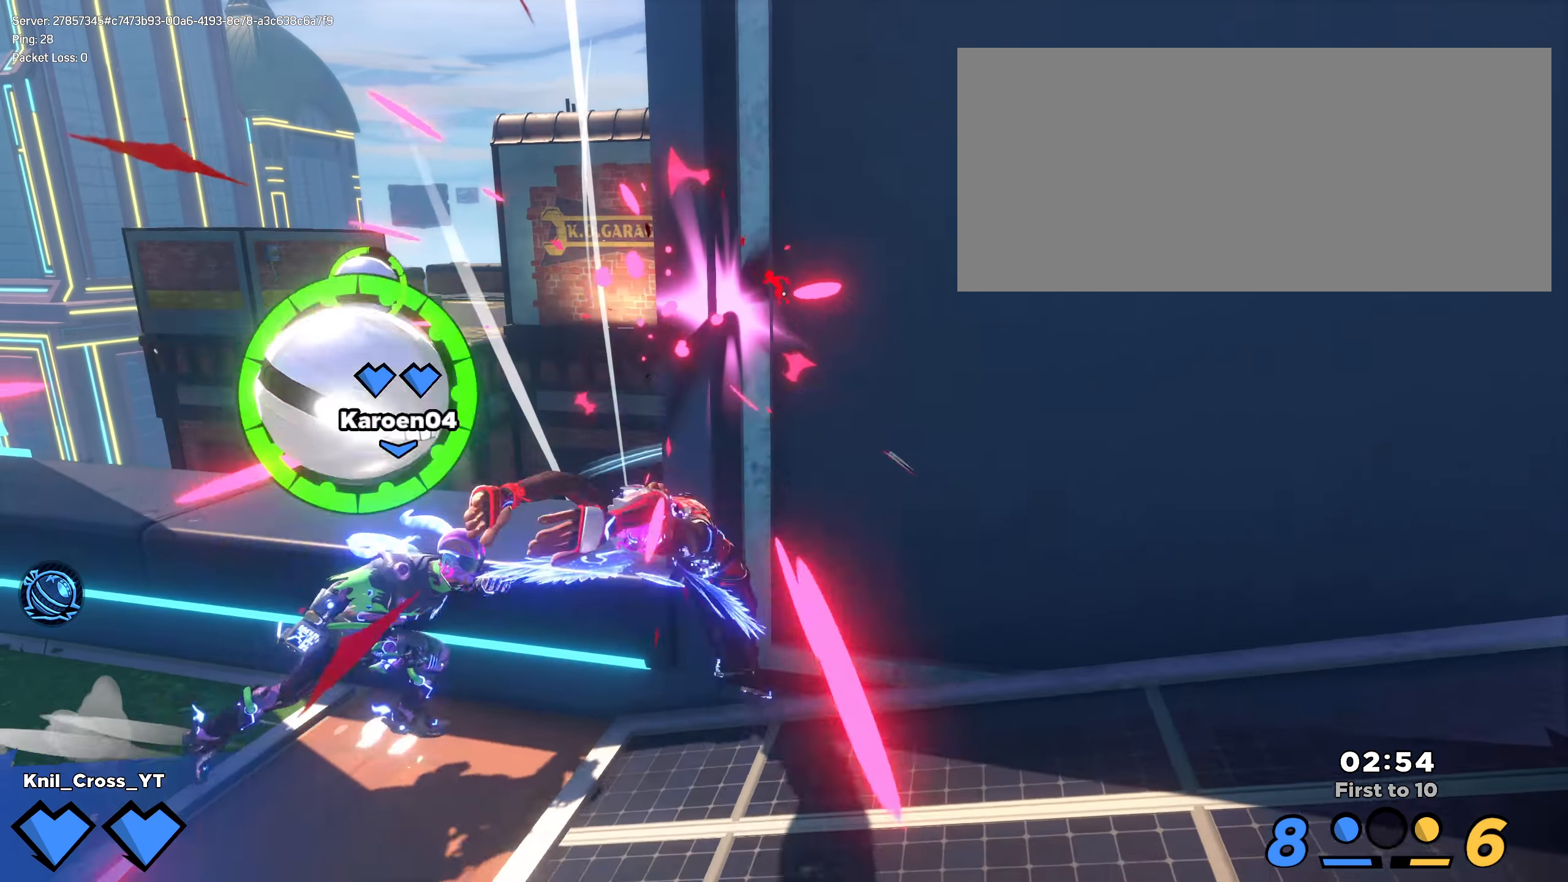
{"keys": ["shift", "w"], "mouse": [], "events": [[50, "a", "down"], [67, "shift", "down"], [75, "s", "up"], [109, "w", "down"], [317, "a", "up"]]}
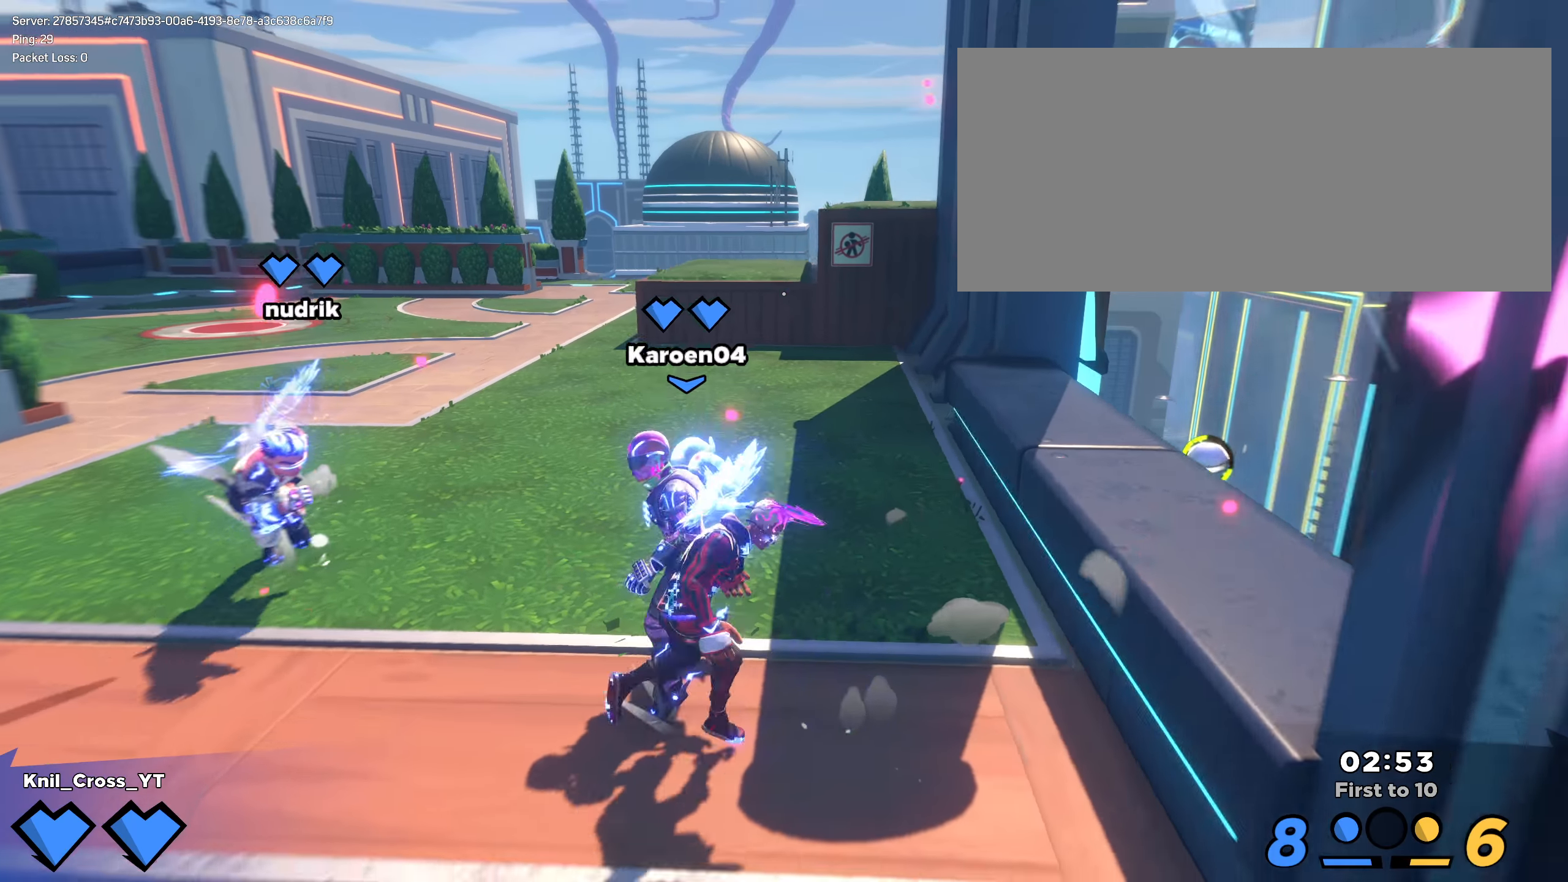
{"keys": [], "mouse": [], "events": [[159, "a", "down"], [192, "a", "up"], [225, "d", "down"], [292, "d", "up"], [350, "shift", "up"], [417, "w", "up"]]}
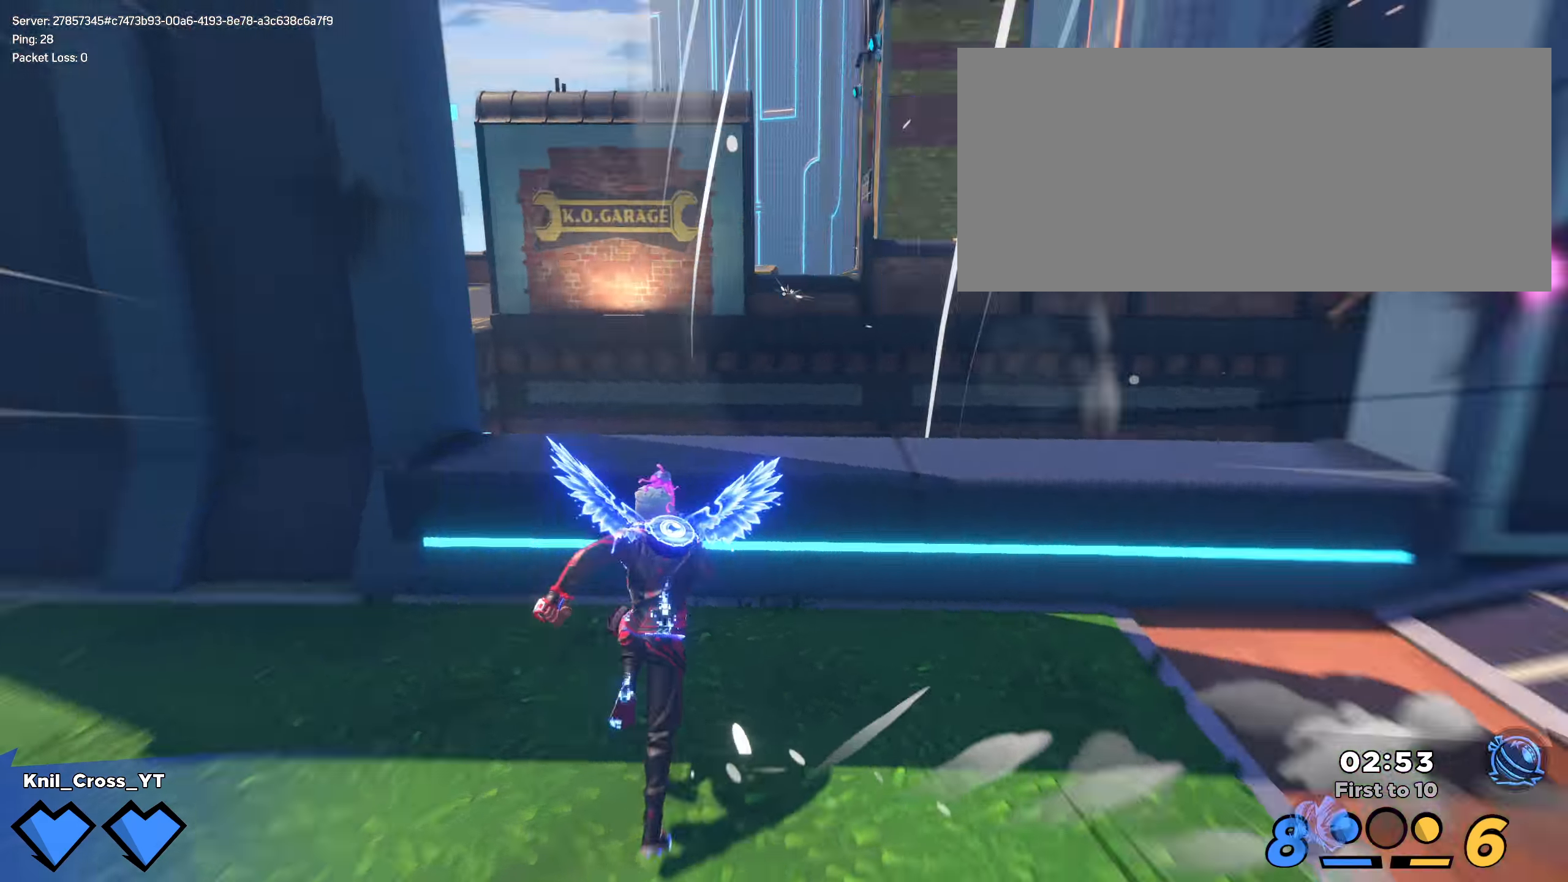
{"keys": ["shift", "w"], "mouse": [], "events": [[34, "shift", "down"], [59, "w", "down"], [259, "q", "down"], [367, "d", "down"], [384, "q", "up"], [475, "d", "up"]]}
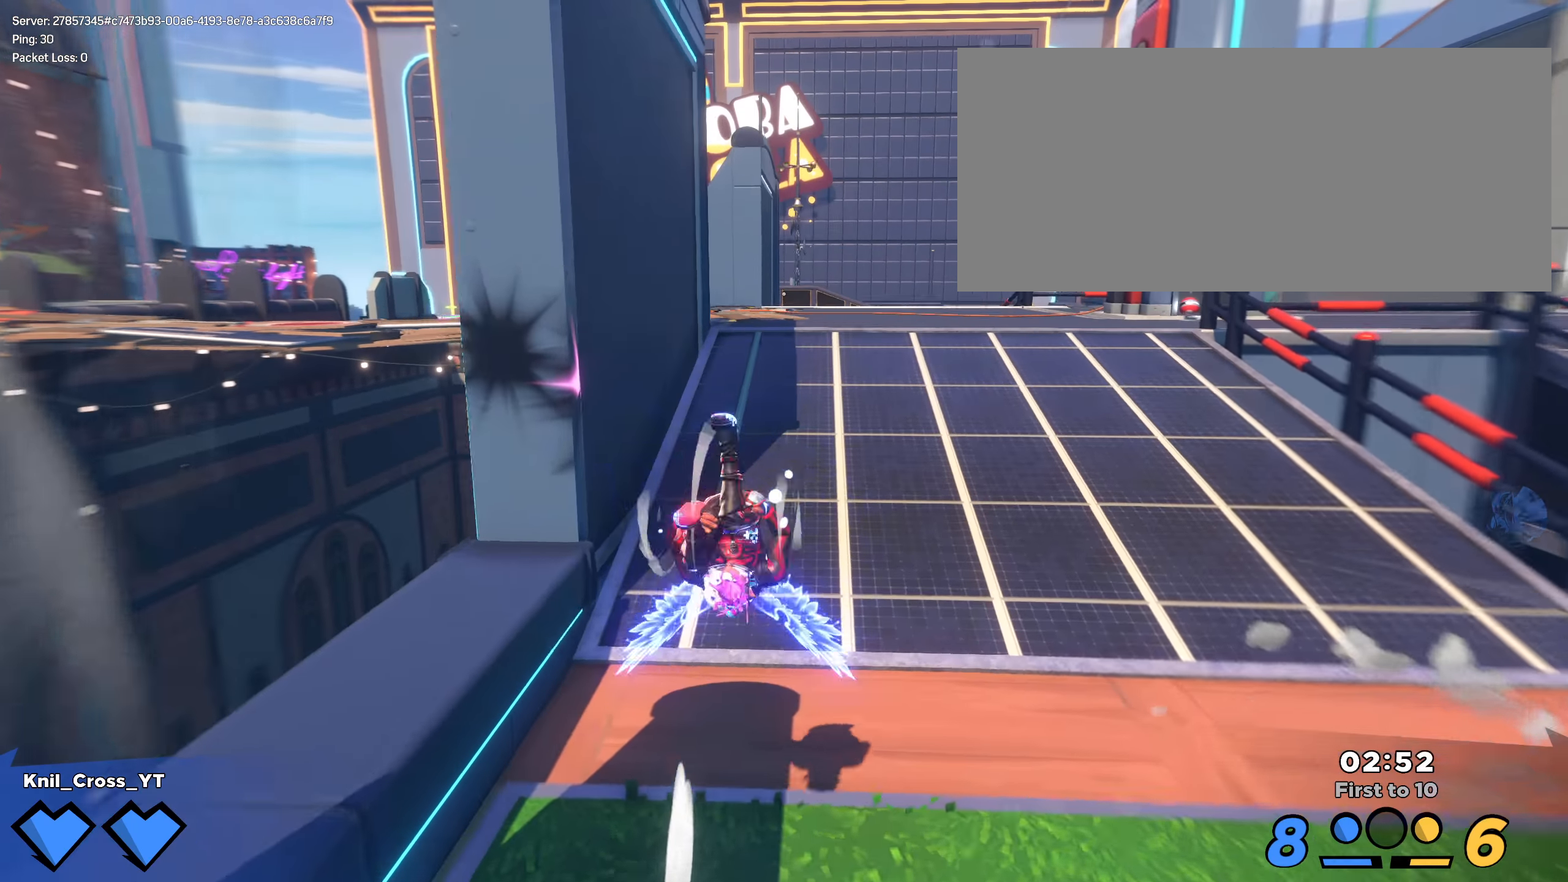
{"keys": ["q", "shift", "space", "w"], "mouse": [], "events": [[400, "space", "down"], [442, "q", "down"]]}
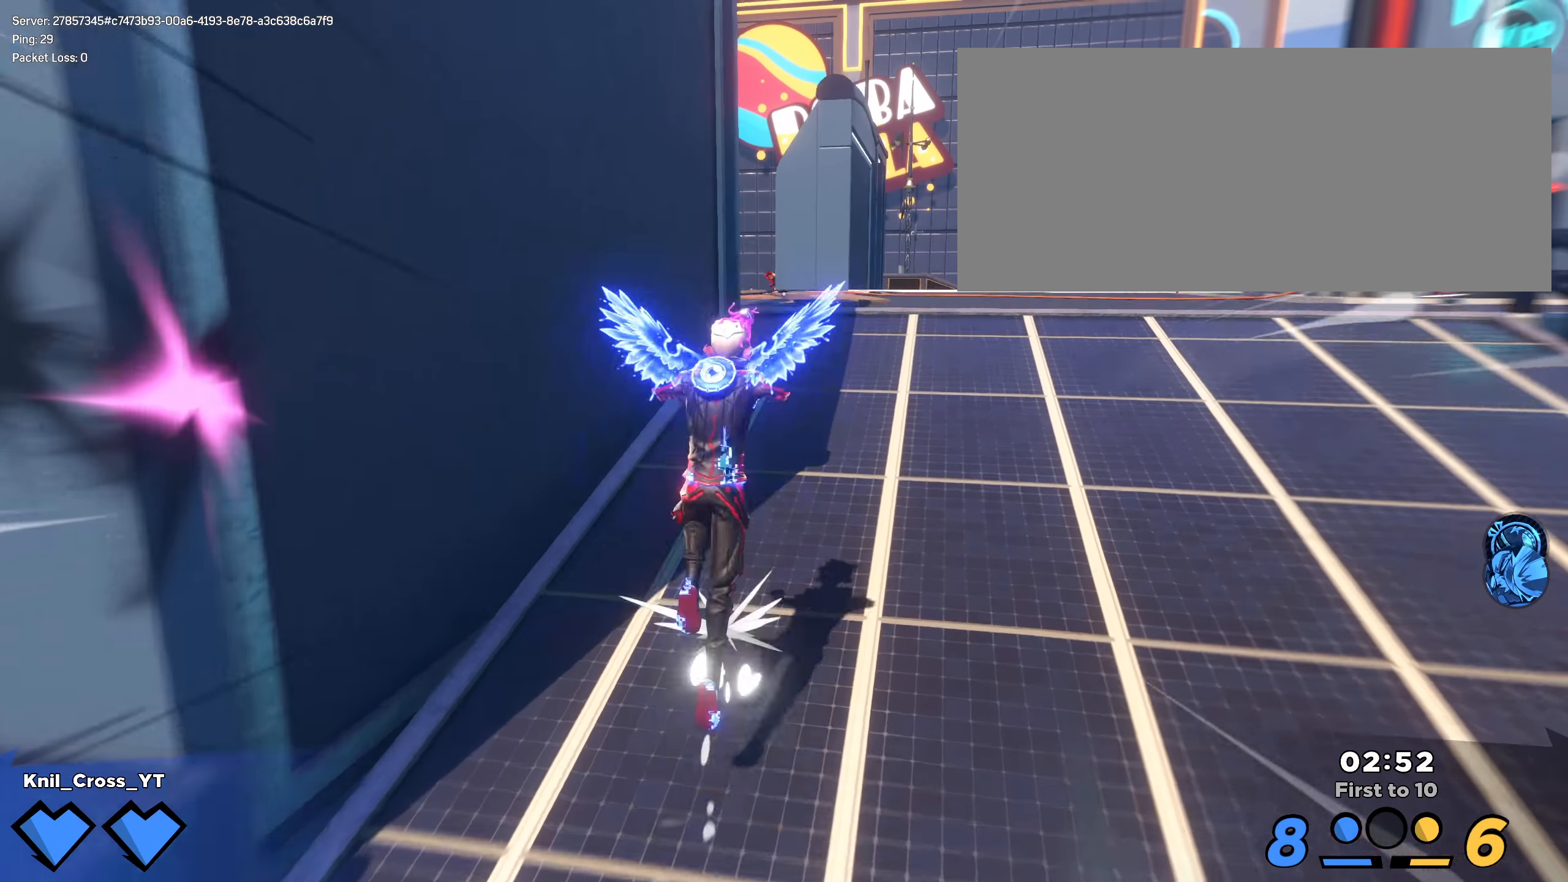
{"keys": ["e", "shift", "w"], "mouse": [], "events": [[59, "q", "up"], [59, "space", "up"], [184, "d", "down"], [400, "d", "up"], [459, "e", "down"]]}
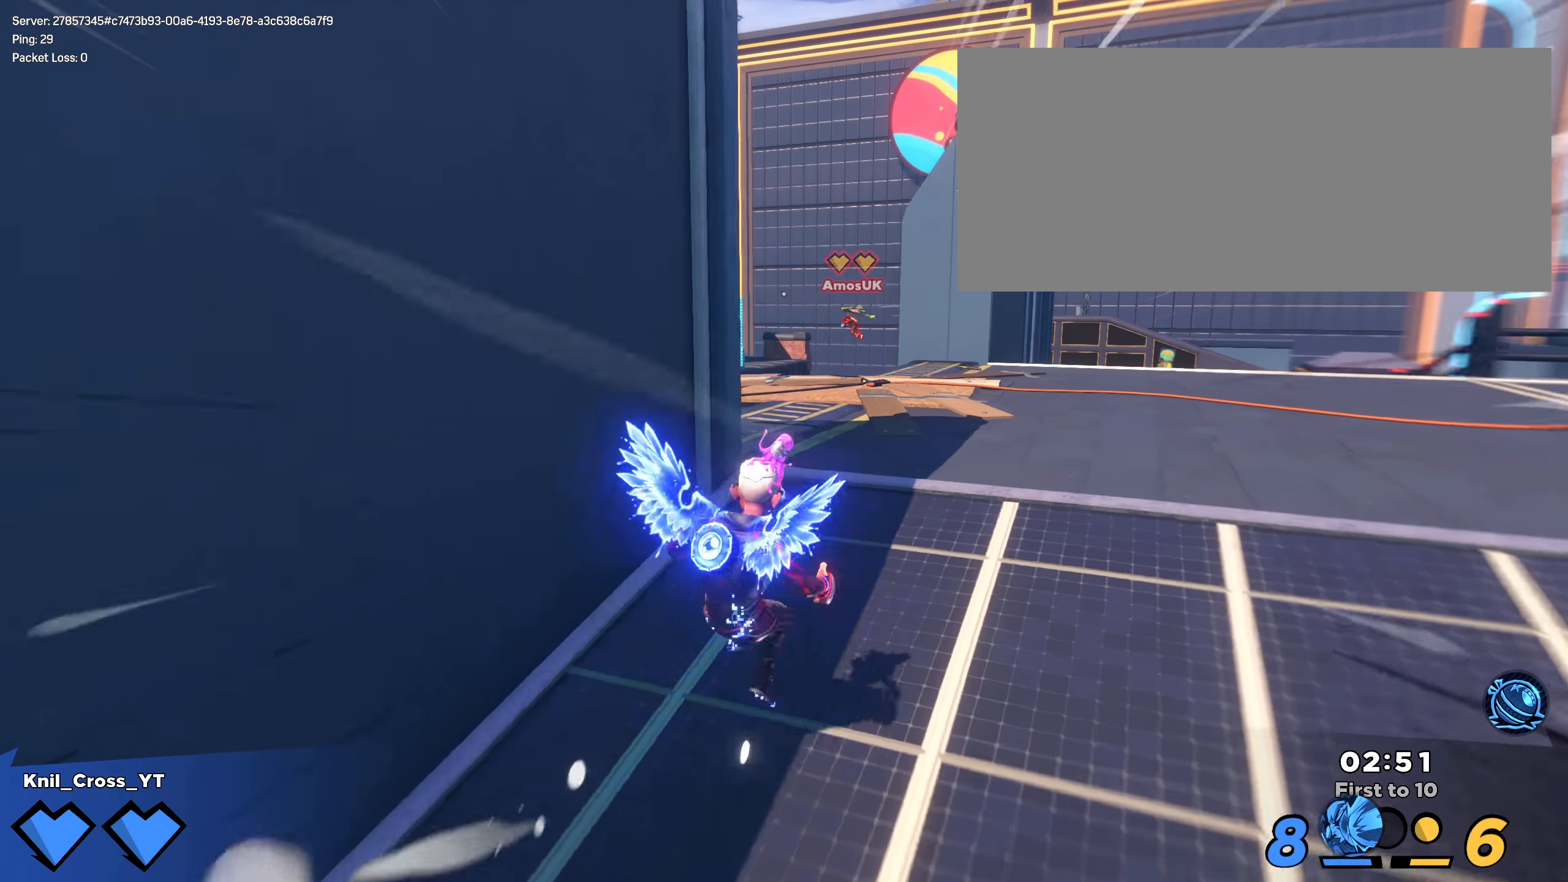
{"keys": ["shift", "w"], "mouse": [], "events": [[59, "e", "up"], [59, "space", "down"], [167, "d", "down"], [192, "space", "up"], [284, "d", "up"]]}
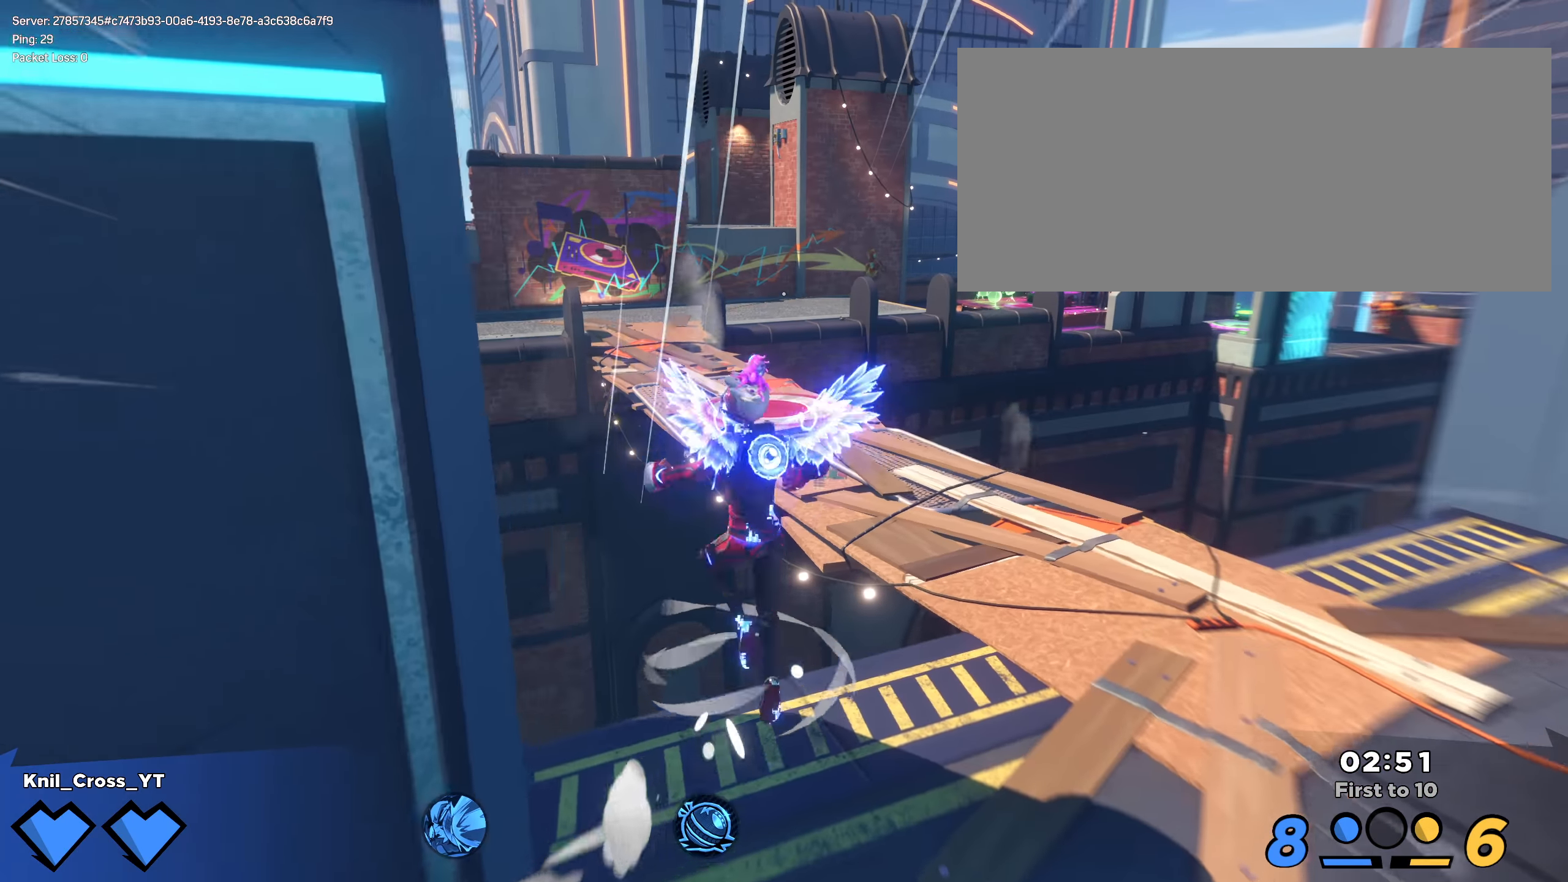
{"keys": ["d", "shift", "w"], "mouse": [], "events": [[34, "d", "down"], [234, "d", "up"], [250, "space", "down"], [367, "q", "down"], [392, "space", "up"], [475, "q", "up"], [484, "d", "down"]]}
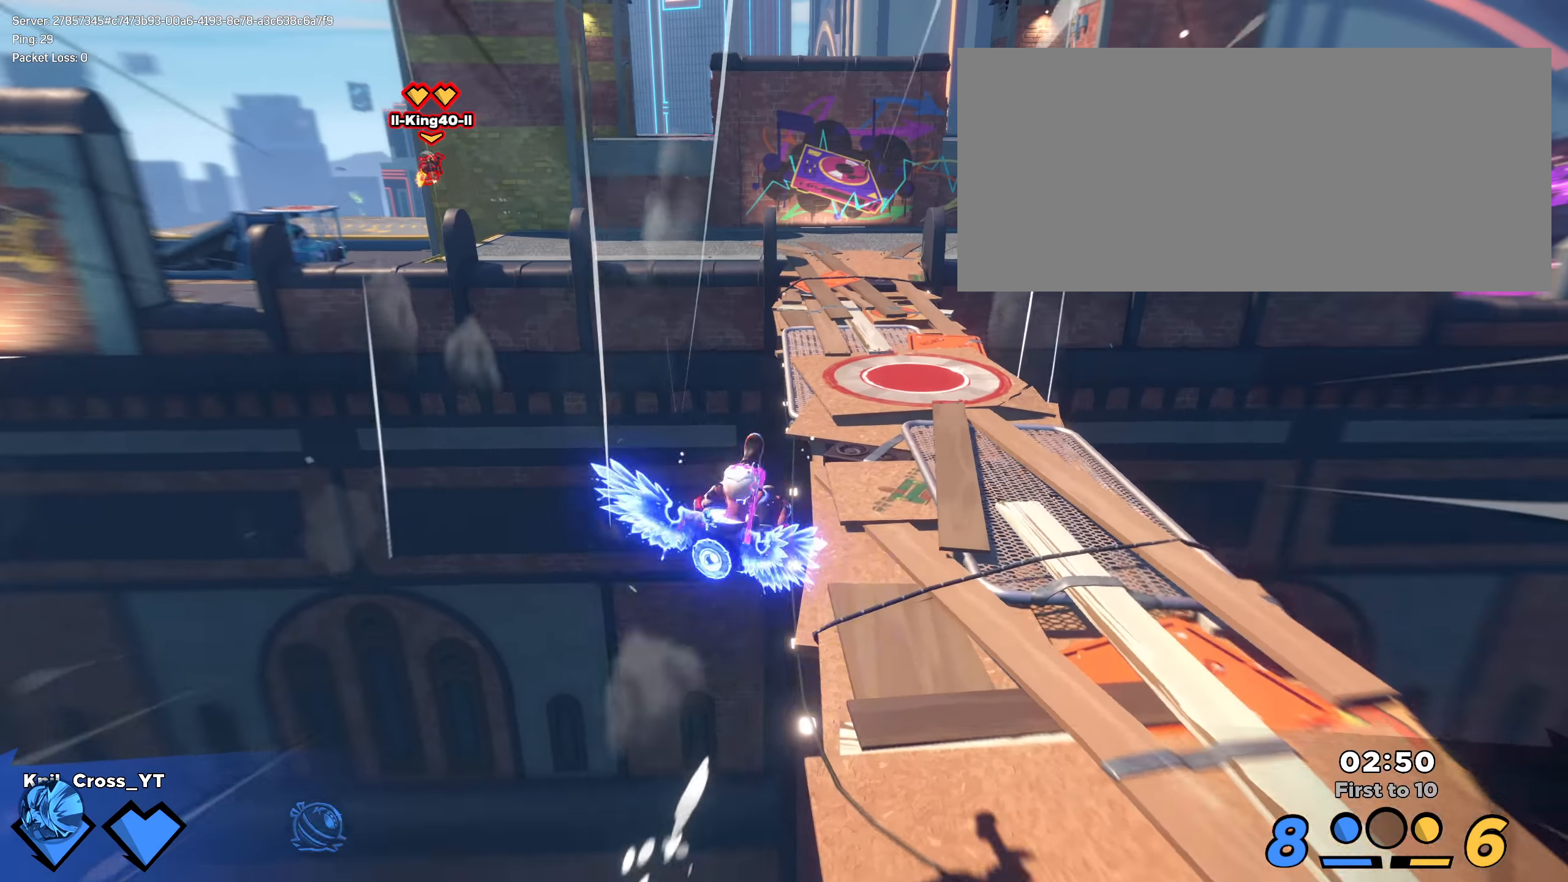
{"keys": ["shift", "w"], "mouse": [], "events": [[117, "shift", "up"], [242, "shift", "down"], [284, "d", "up"]]}
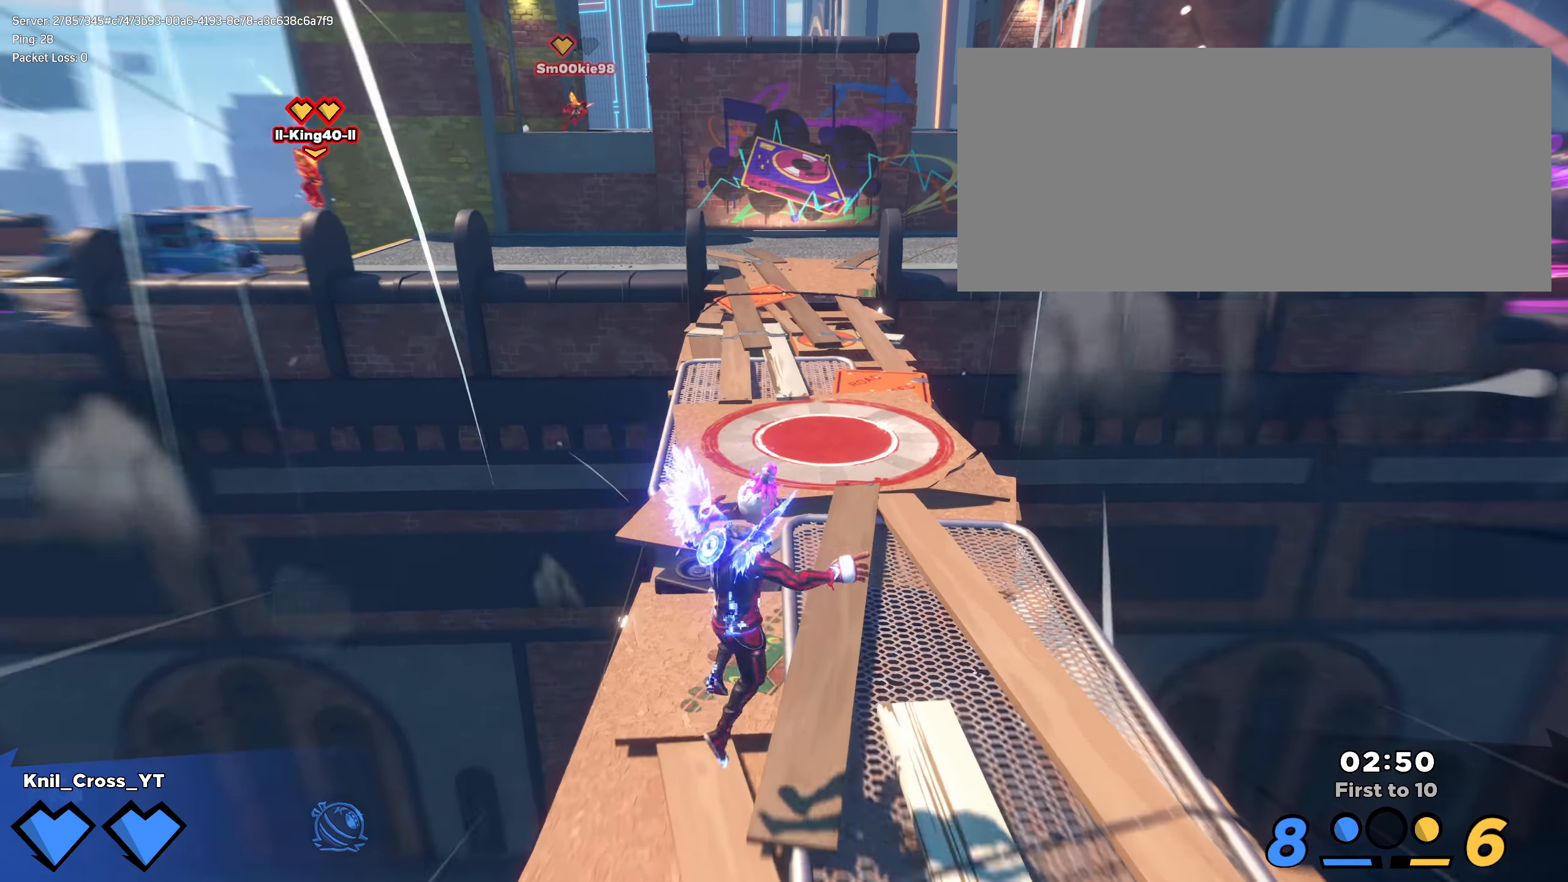
{"keys": ["shift", "w"], "mouse": [], "events": [[17, "space", "down"], [59, "q", "down"], [159, "space", "up"], [167, "q", "up"]]}
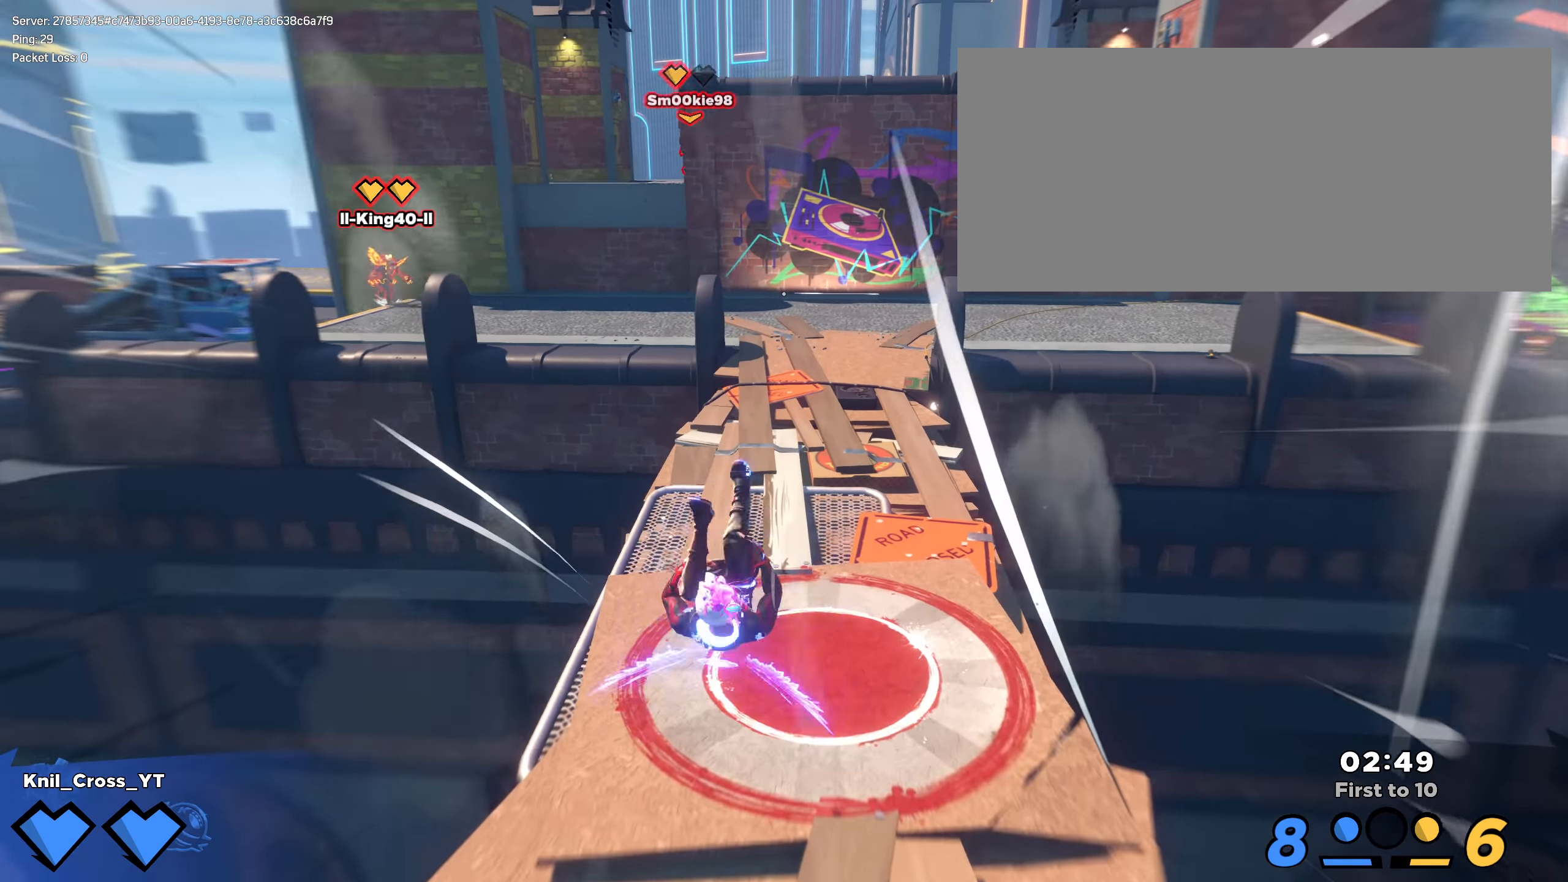
{"keys": ["shift", "w"], "mouse": [], "events": [[150, "space", "down"], [175, "q", "down"], [284, "space", "up"], [309, "q", "up"]]}
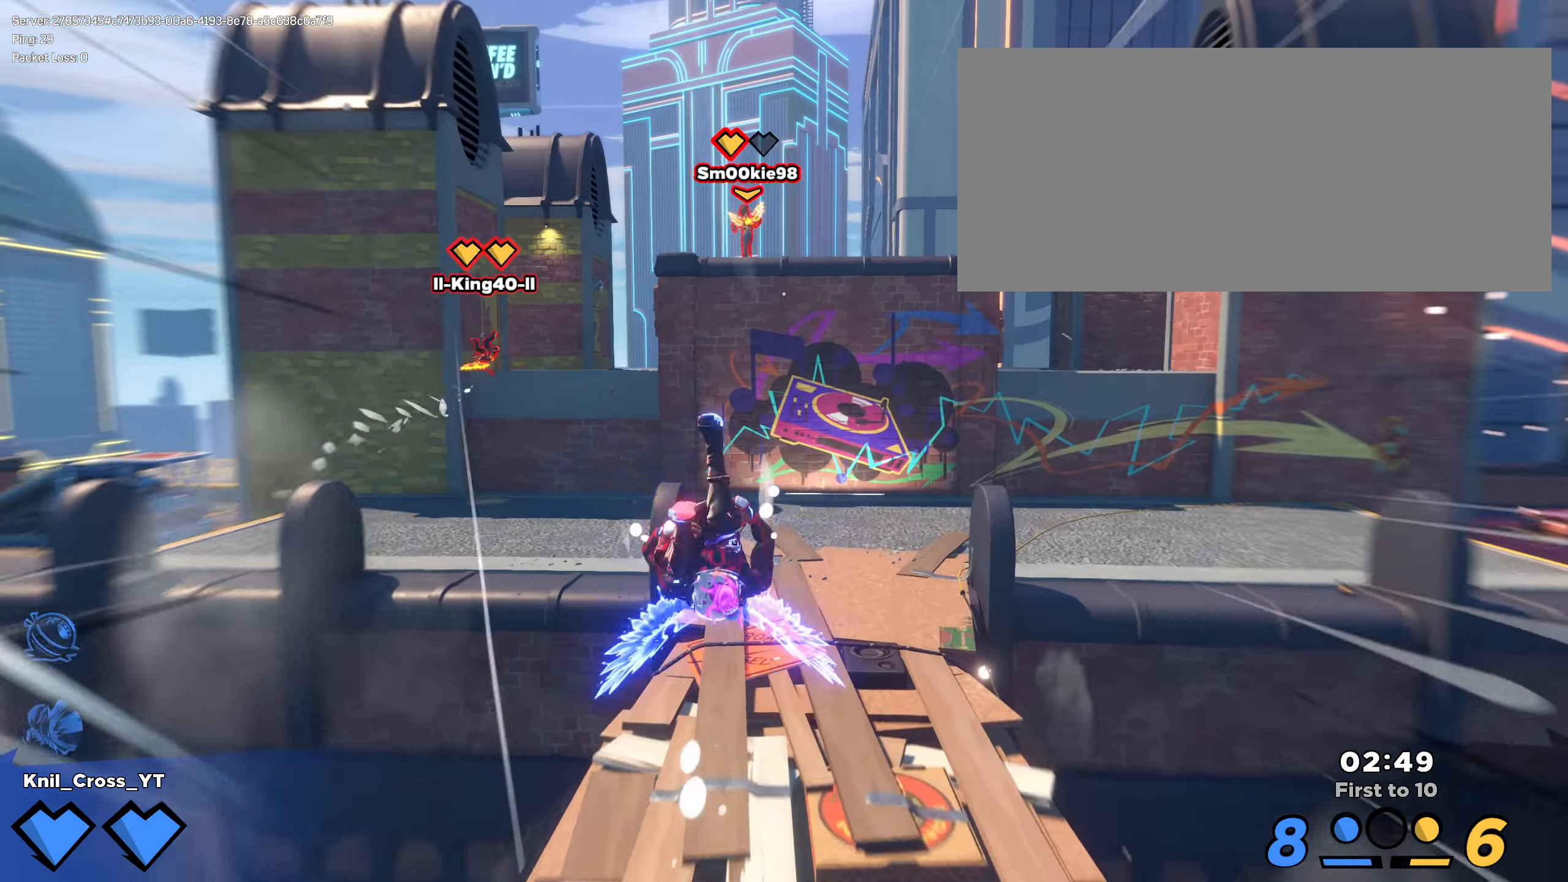
{"keys": ["d", "shift", "space", "w"], "mouse": [], "events": [[333, "d", "down"], [391, "space", "down"]]}
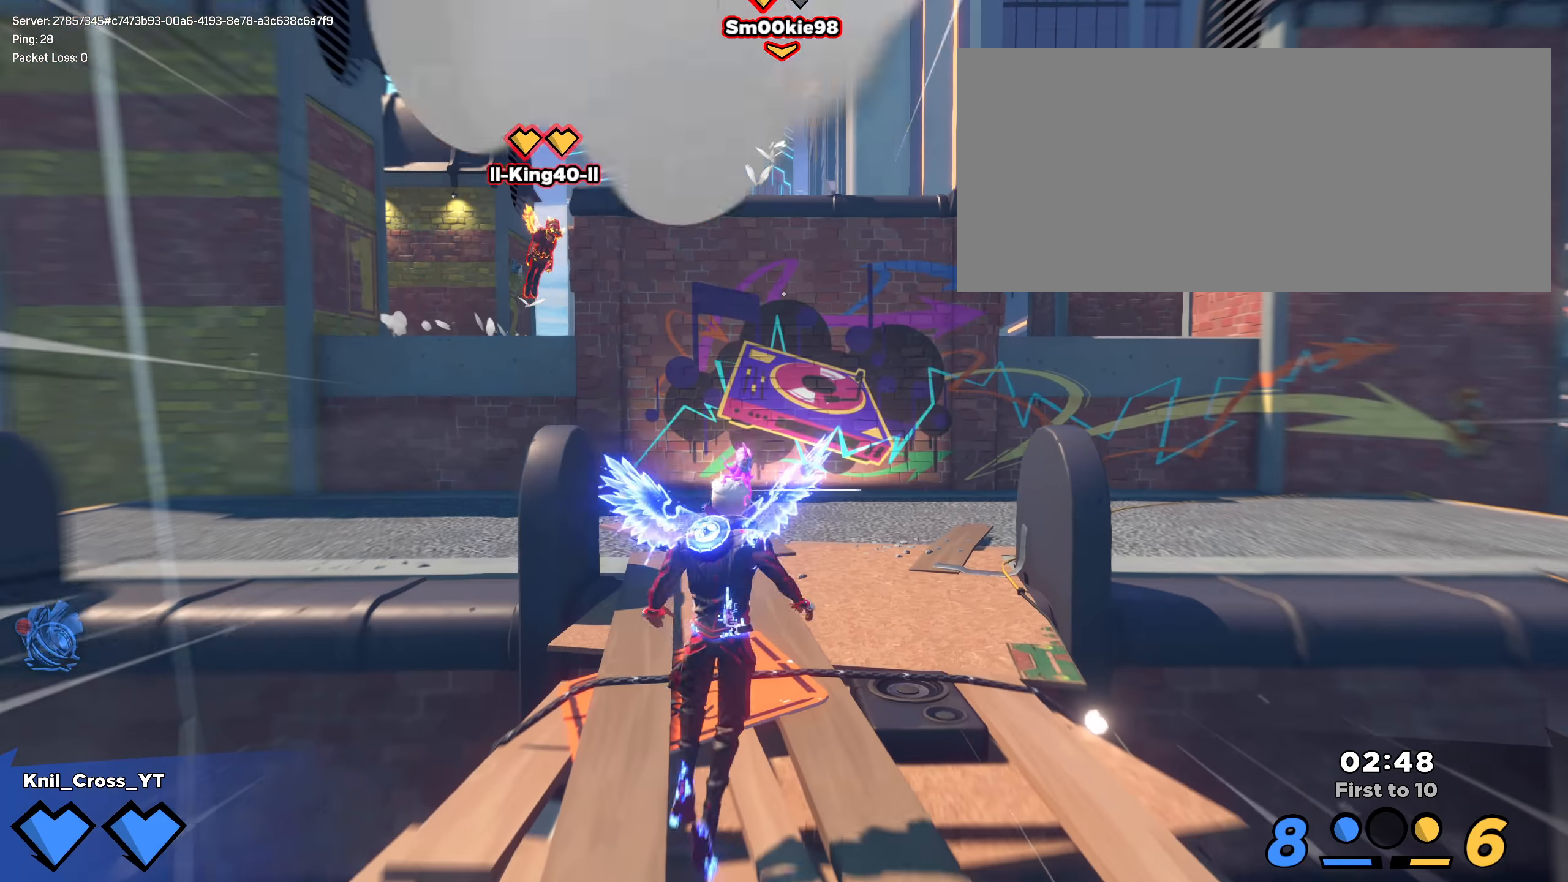
{"keys": ["a", "shift", "w"], "mouse": [], "events": [[16, "q", "down"], [25, "d", "up"], [33, "space", "up"], [158, "q", "up"], [416, "a", "down"]]}
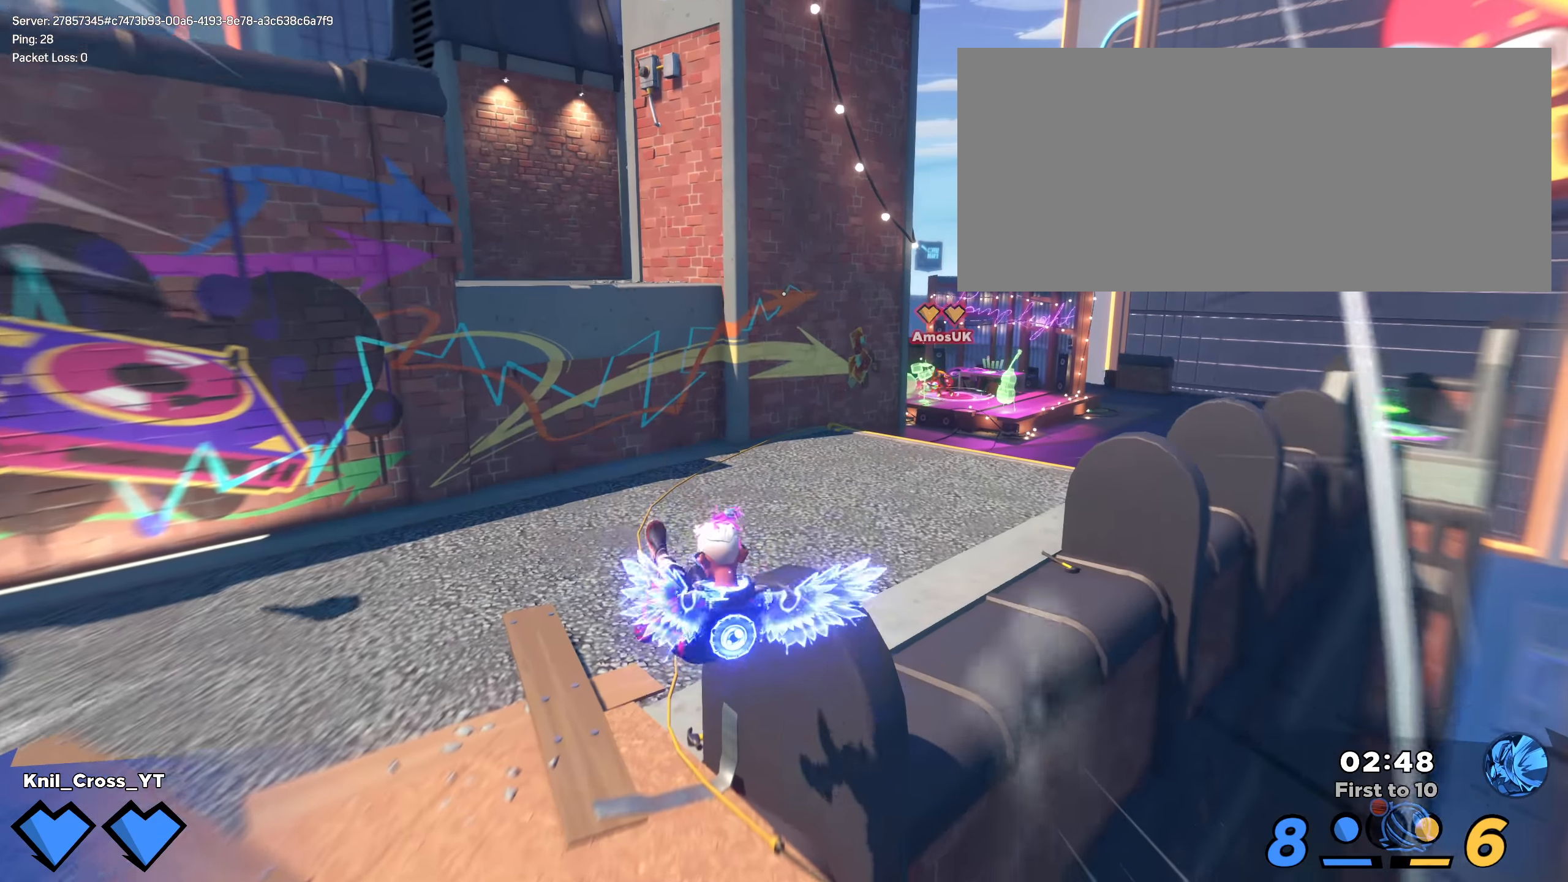
{"keys": ["s"], "mouse": [], "events": [[100, "a", "up"], [191, "space", "down"], [233, "d", "down"], [241, "q", "down"], [291, "space", "up"], [291, "w", "up"], [316, "q", "up"], [341, "shift", "up"], [350, "s", "down"], [366, "d", "up"]]}